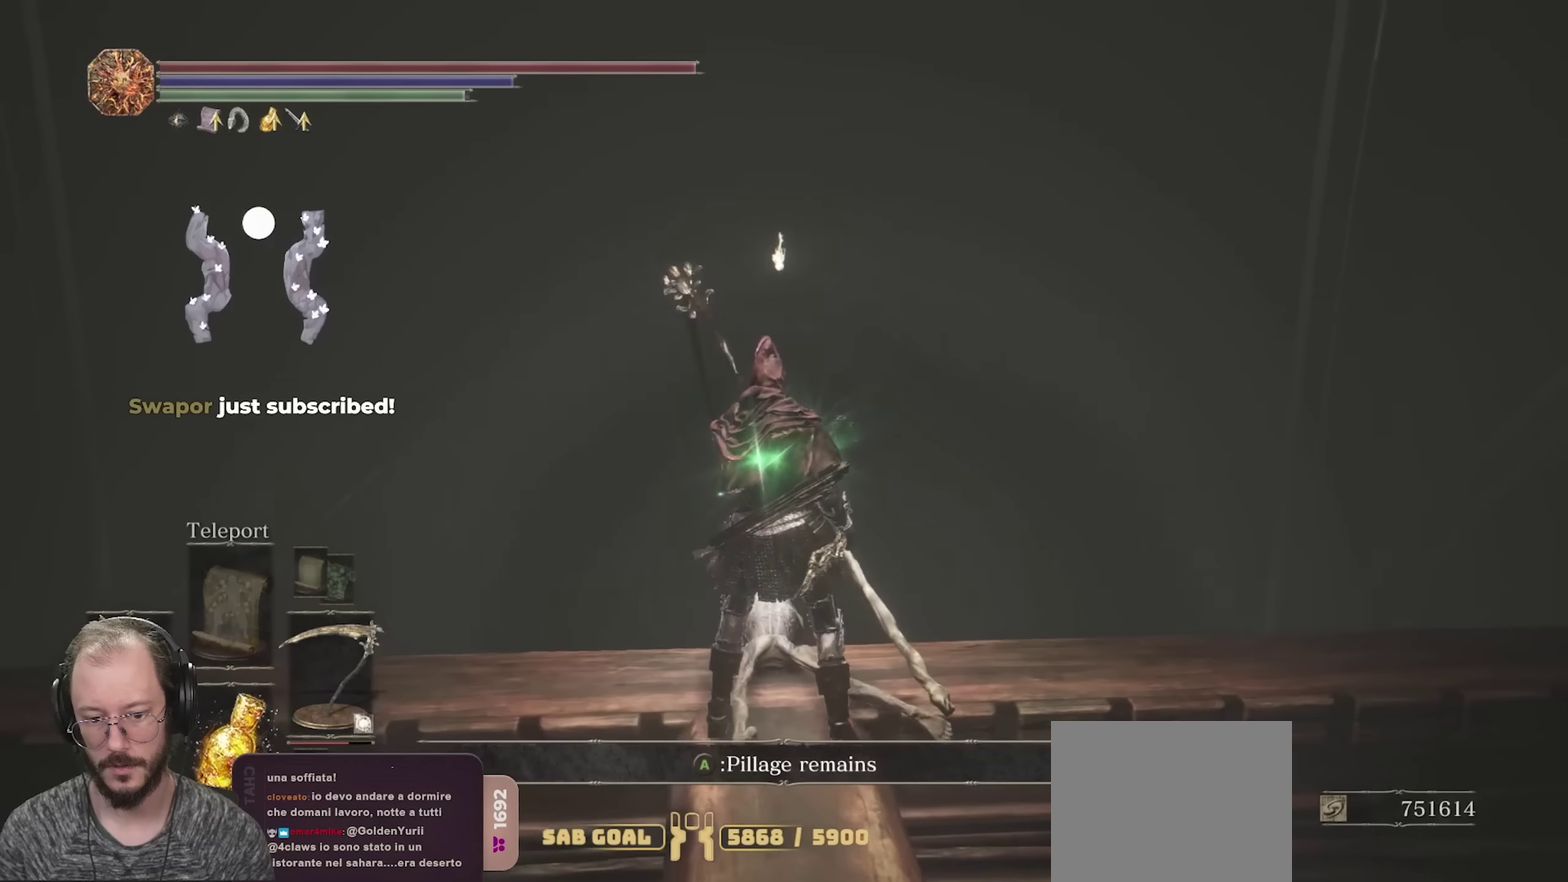
Gameplay with a controller (Xbox layout); each line is a JSON object with the inputs held at the frame after it (dt_ms = milliseconds from this image to that frame). "events" lists button and stick changes between this image and that frame as [ms after this image, input, new state], when the widget could be followed in between.
{"dt_ms": 450, "buttons": [], "left_stick": "center", "right_stick": "right", "events": [[67, "A", "down"], [150, "A", "up"], [317, "right_stick", "right"]]}
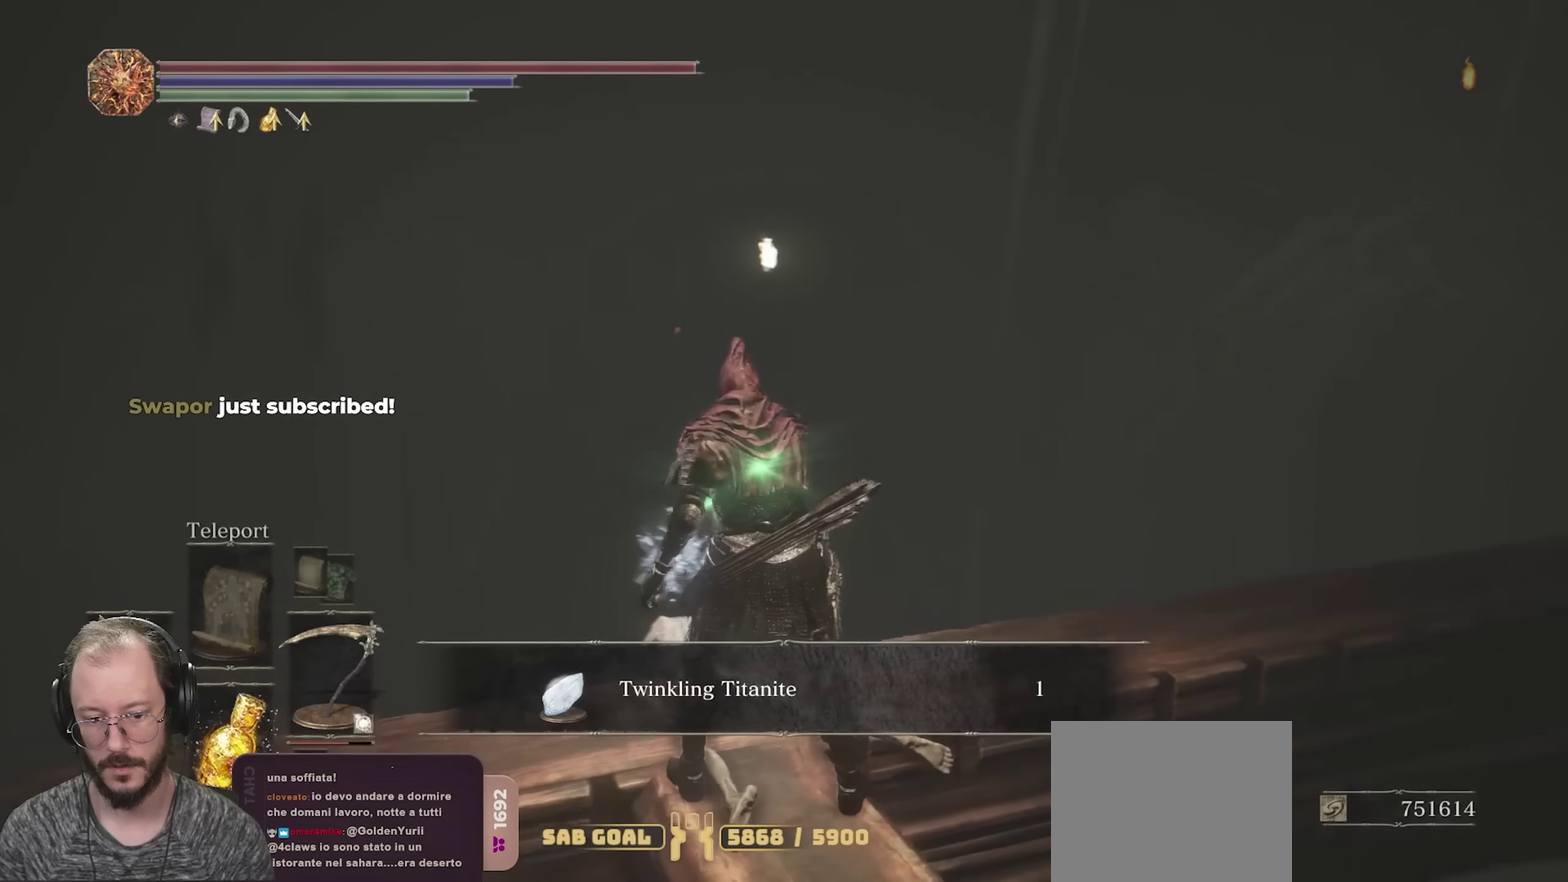
{"dt_ms": 350, "buttons": [], "left_stick": "center", "right_stick": "down-right", "events": [[167, "right_stick", "down-right"]]}
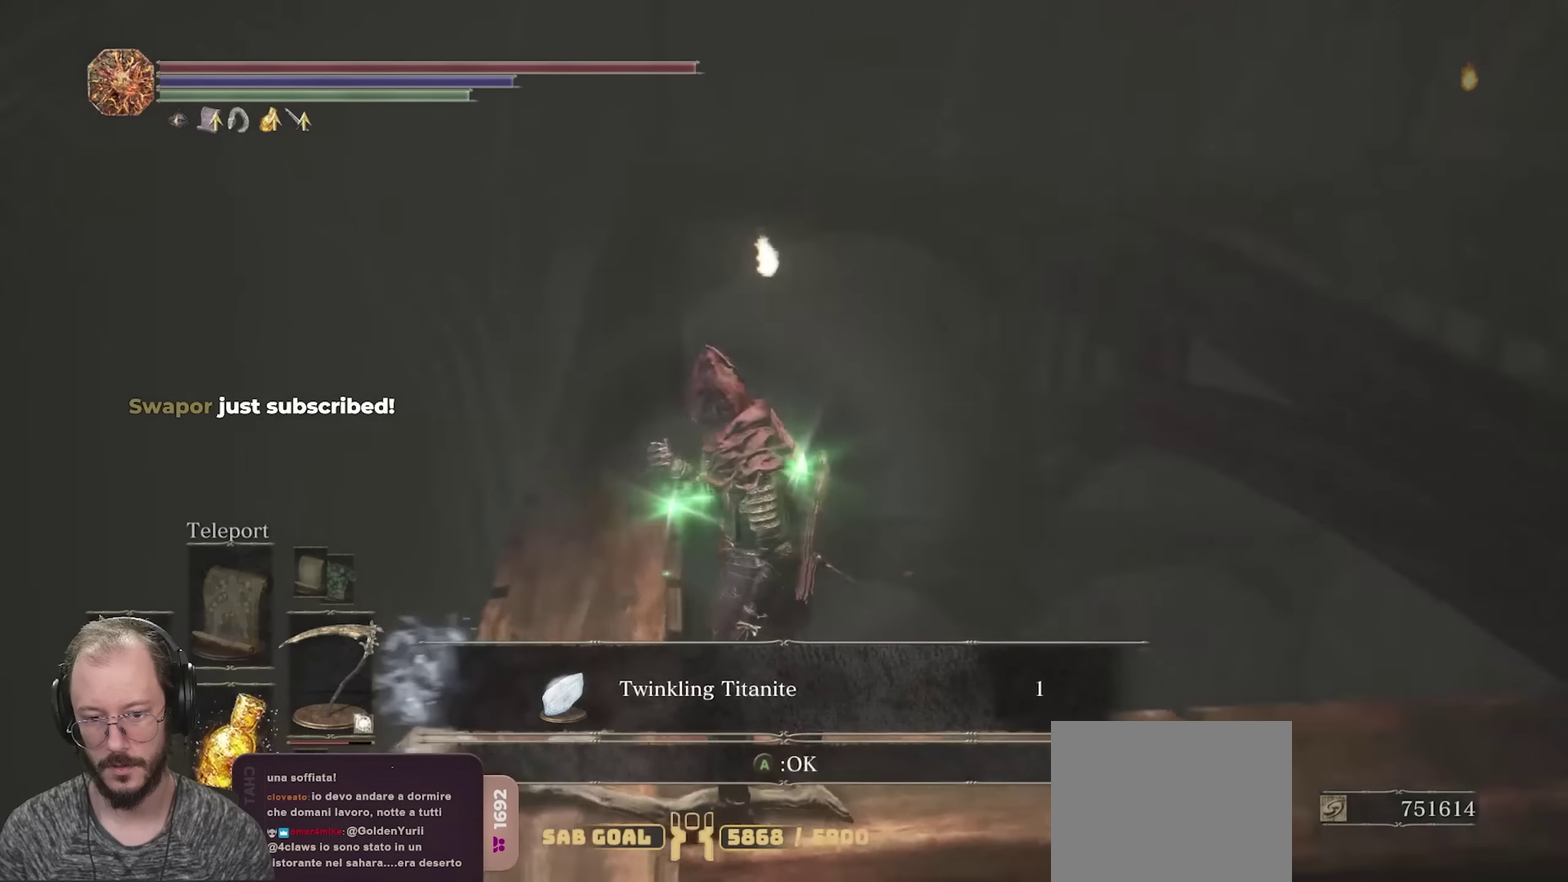
{"dt_ms": 900, "buttons": [], "left_stick": "center", "right_stick": "down-right", "events": [[67, "right_stick", "right"], [133, "right_stick", "center"], [233, "A", "down"], [300, "A", "up"], [483, "right_stick", "down-right"], [800, "right_stick", "down"], [900, "right_stick", "down-right"]]}
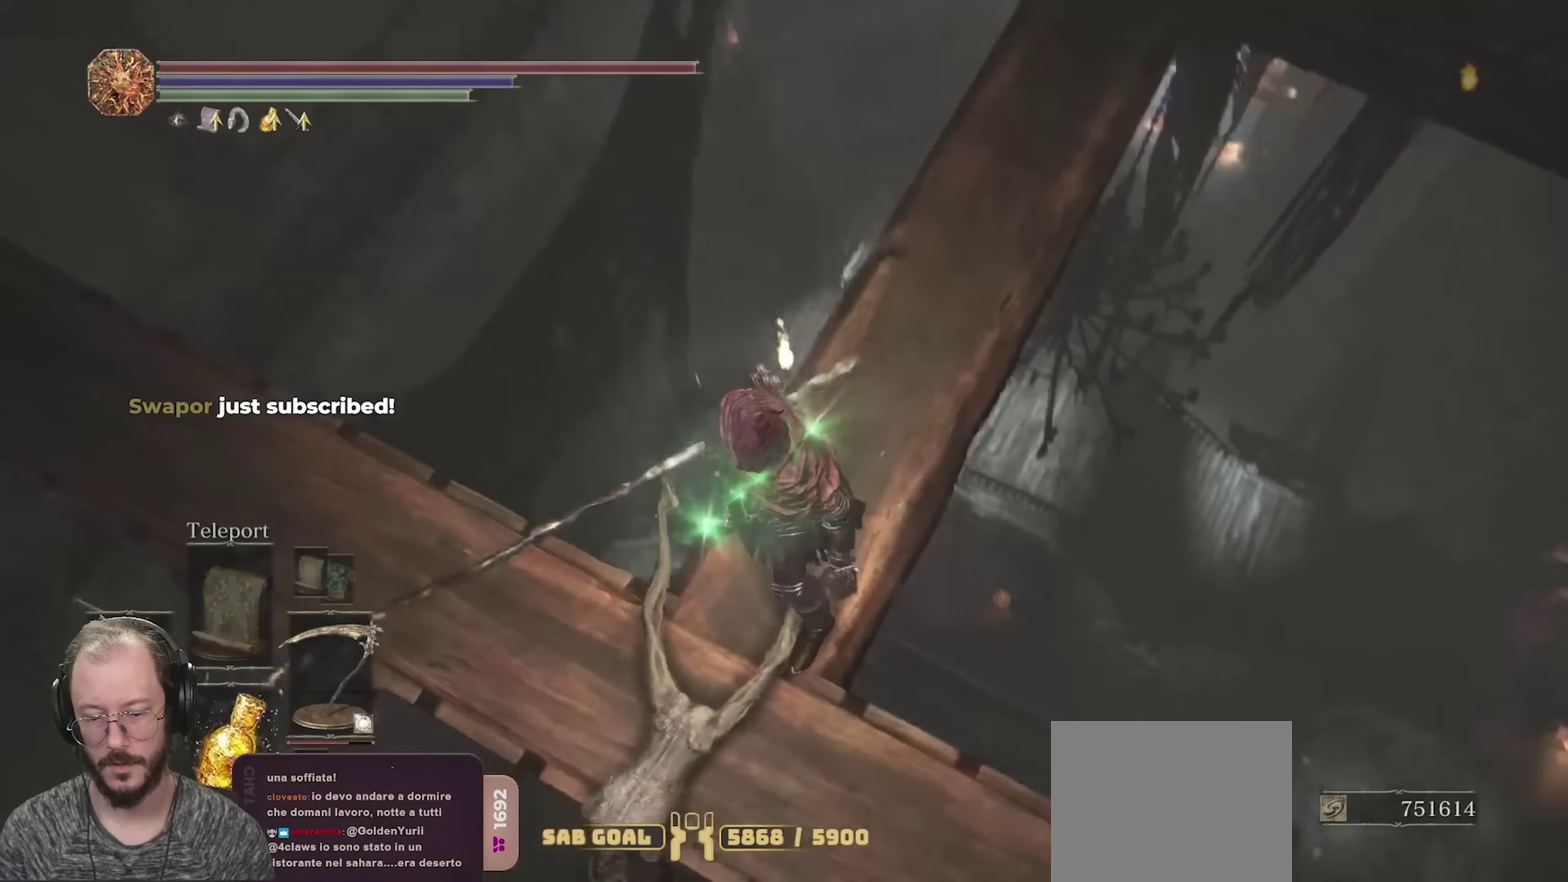
{"dt_ms": 250, "buttons": [], "left_stick": "center", "right_stick": "center", "events": [[100, "right_stick", "center"]]}
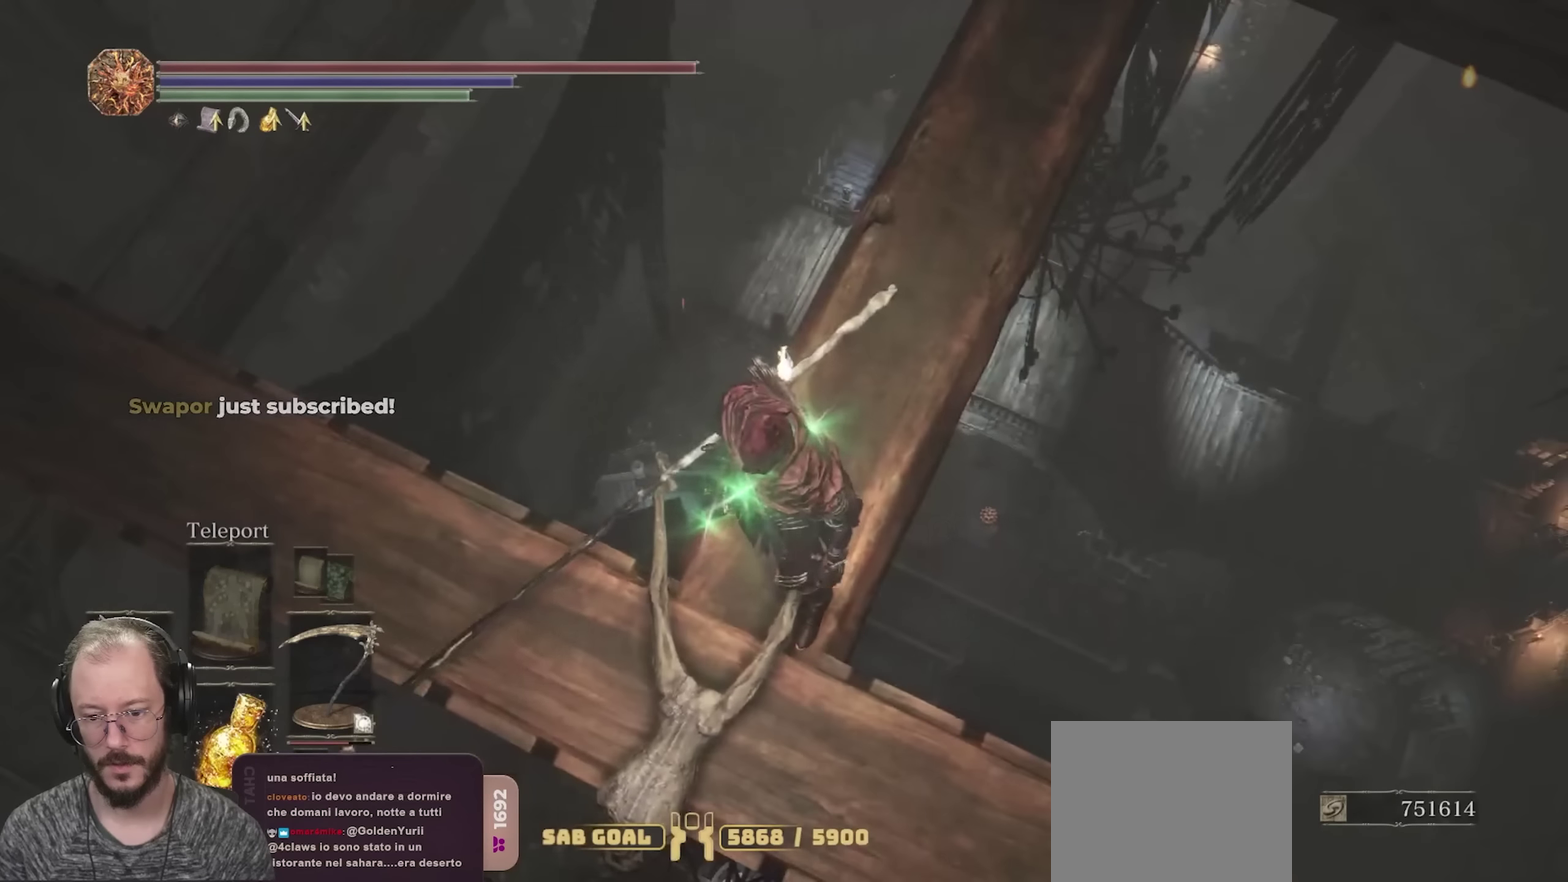
{"dt_ms": 500, "buttons": [], "left_stick": "center", "right_stick": "left", "events": [[233, "right_stick", "left"], [267, "left_stick", "down-left"], [433, "left_stick", "center"]]}
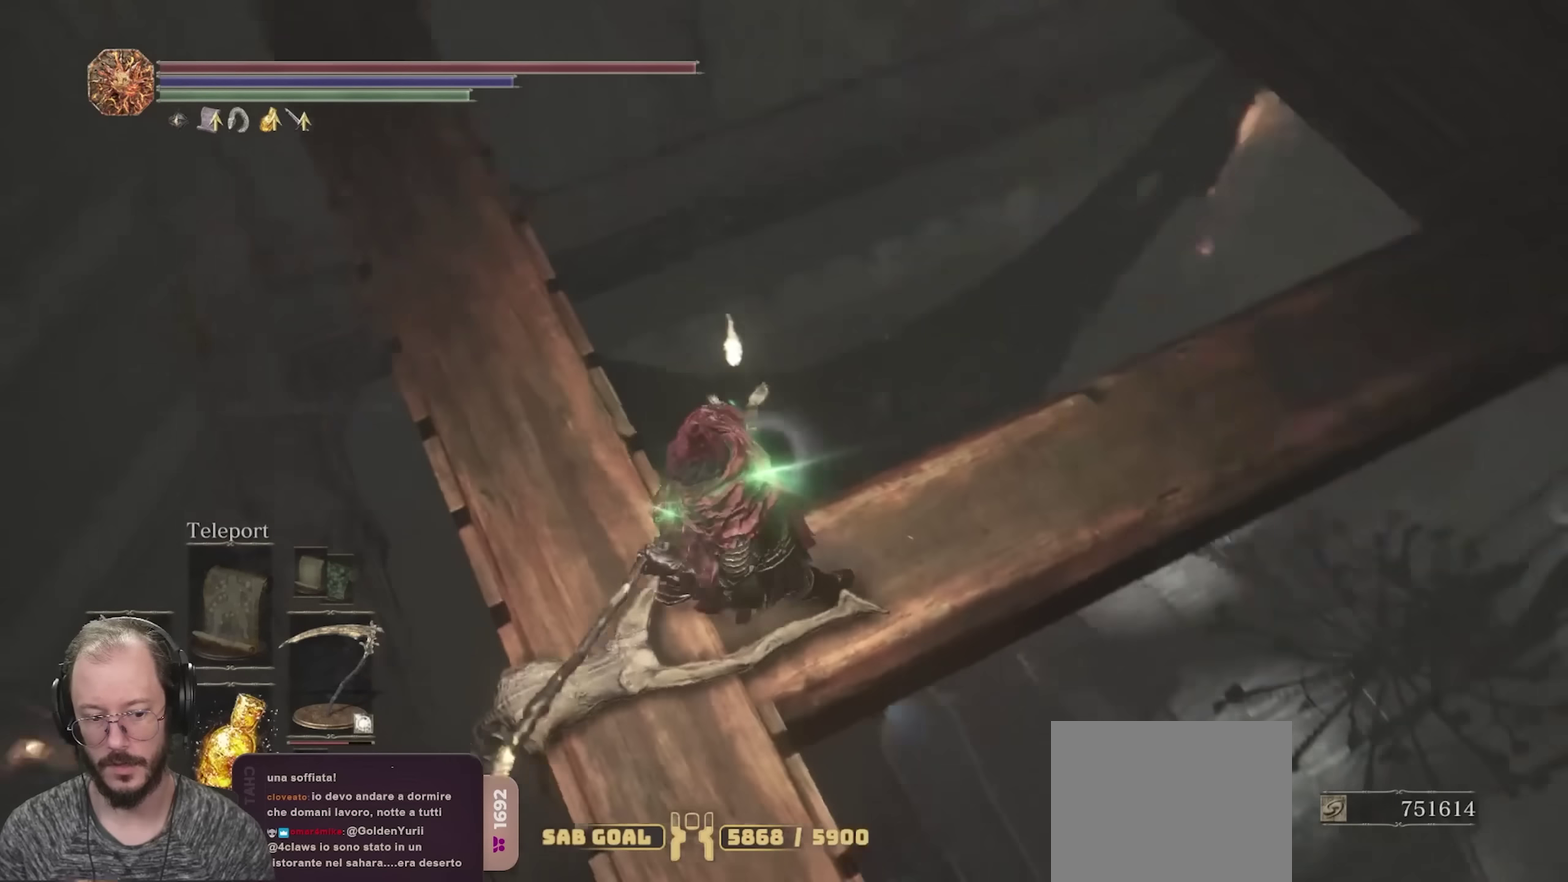
{"dt_ms": 350, "buttons": [], "left_stick": "center", "right_stick": "center", "events": [[150, "left_stick", "down-left"], [267, "left_stick", "center"], [267, "right_stick", "center"]]}
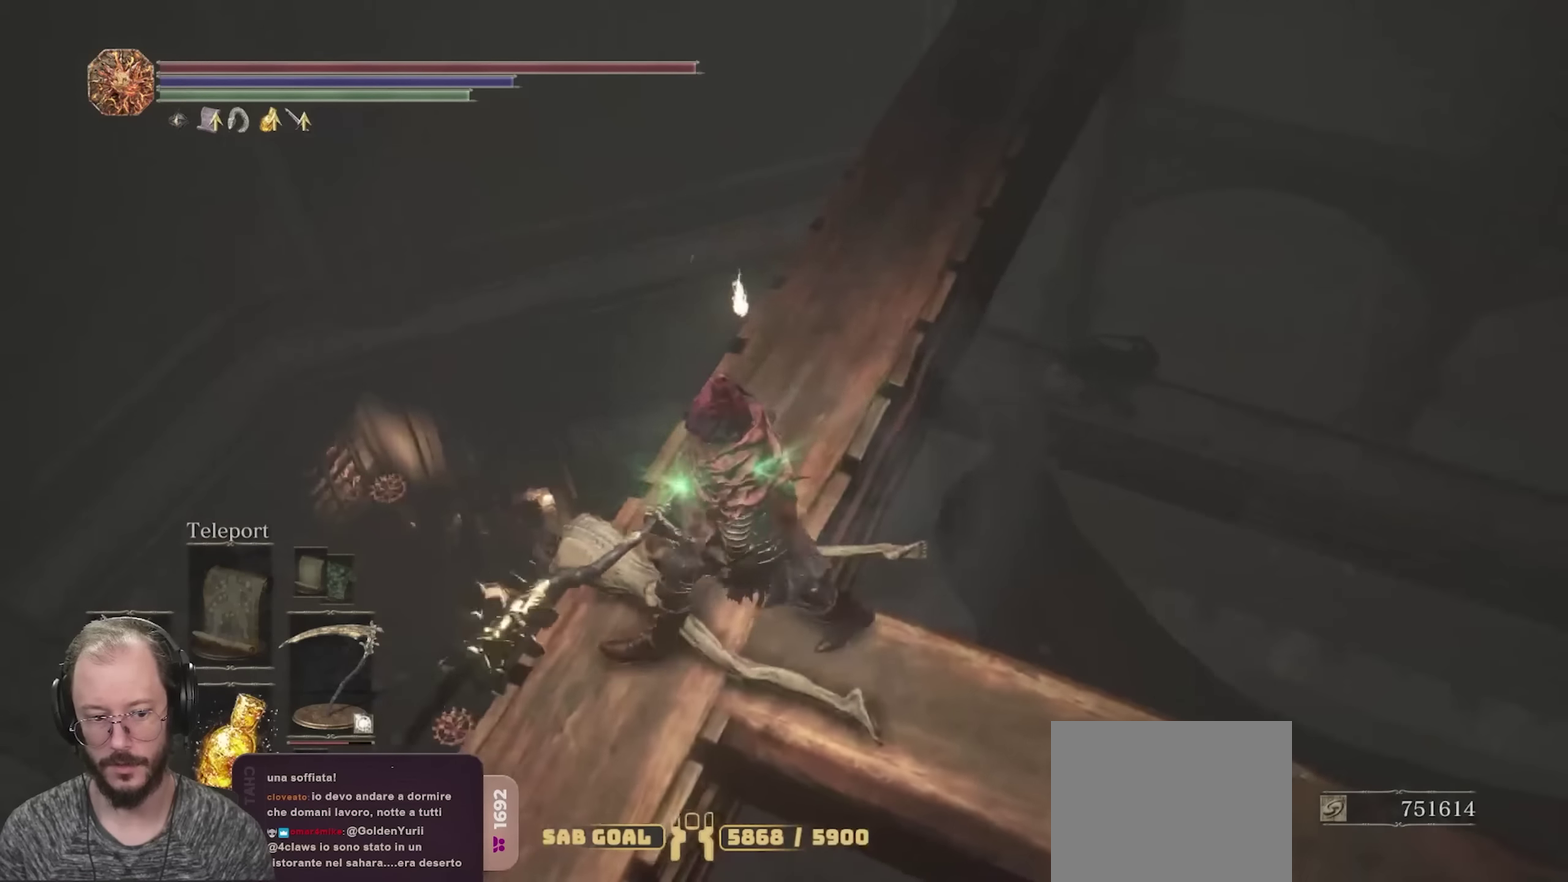
{"dt_ms": 650, "buttons": [], "left_stick": "center", "right_stick": "center", "events": []}
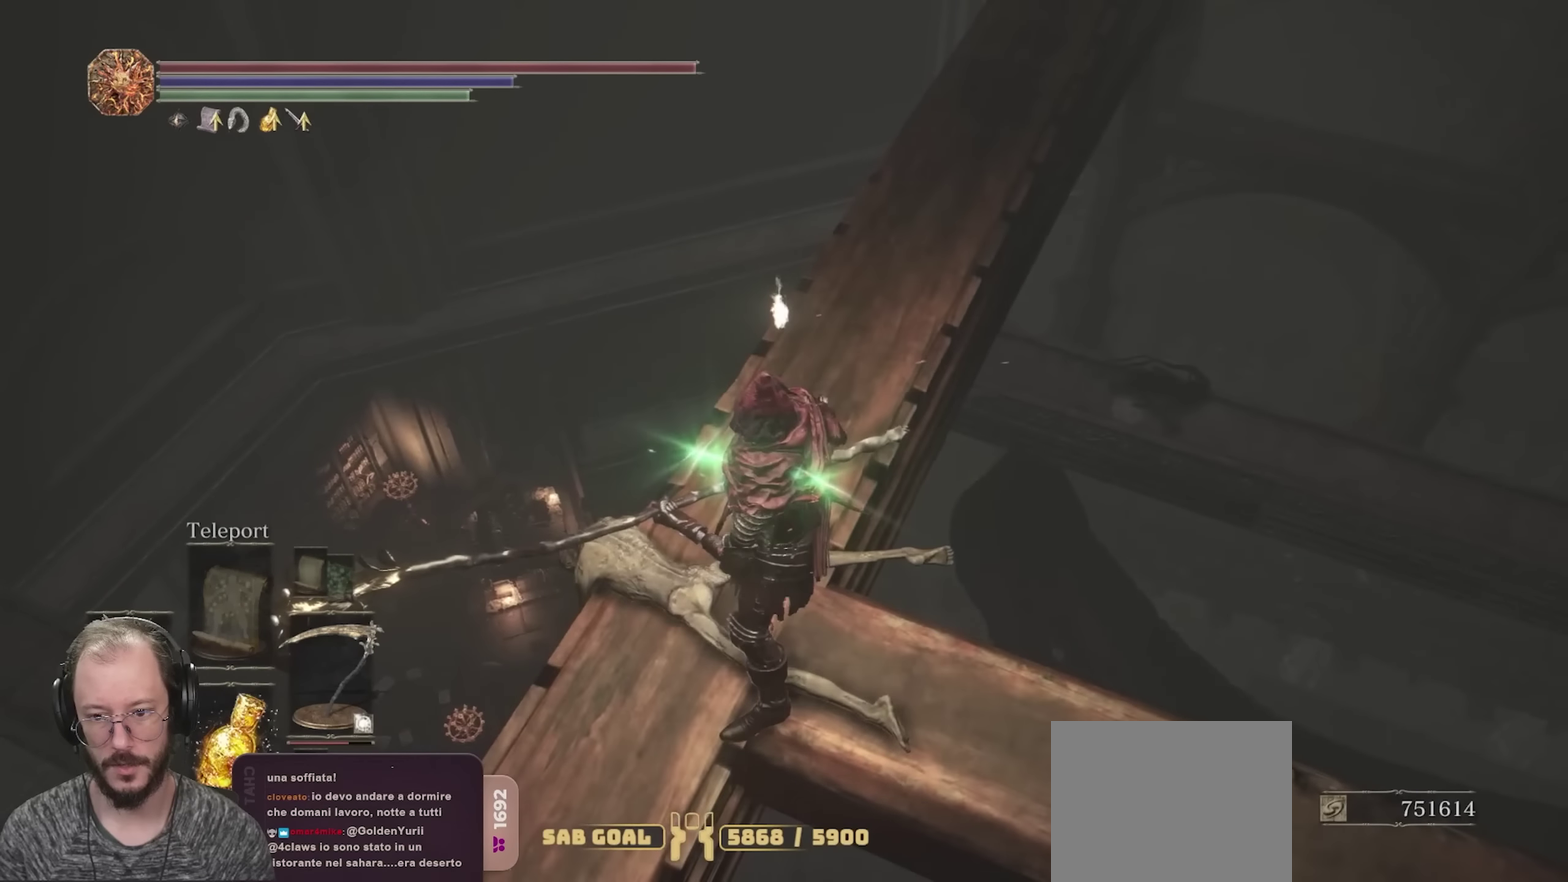
{"dt_ms": 500, "buttons": [], "left_stick": "right", "right_stick": "right", "events": [[333, "right_stick", "right"], [383, "left_stick", "right"]]}
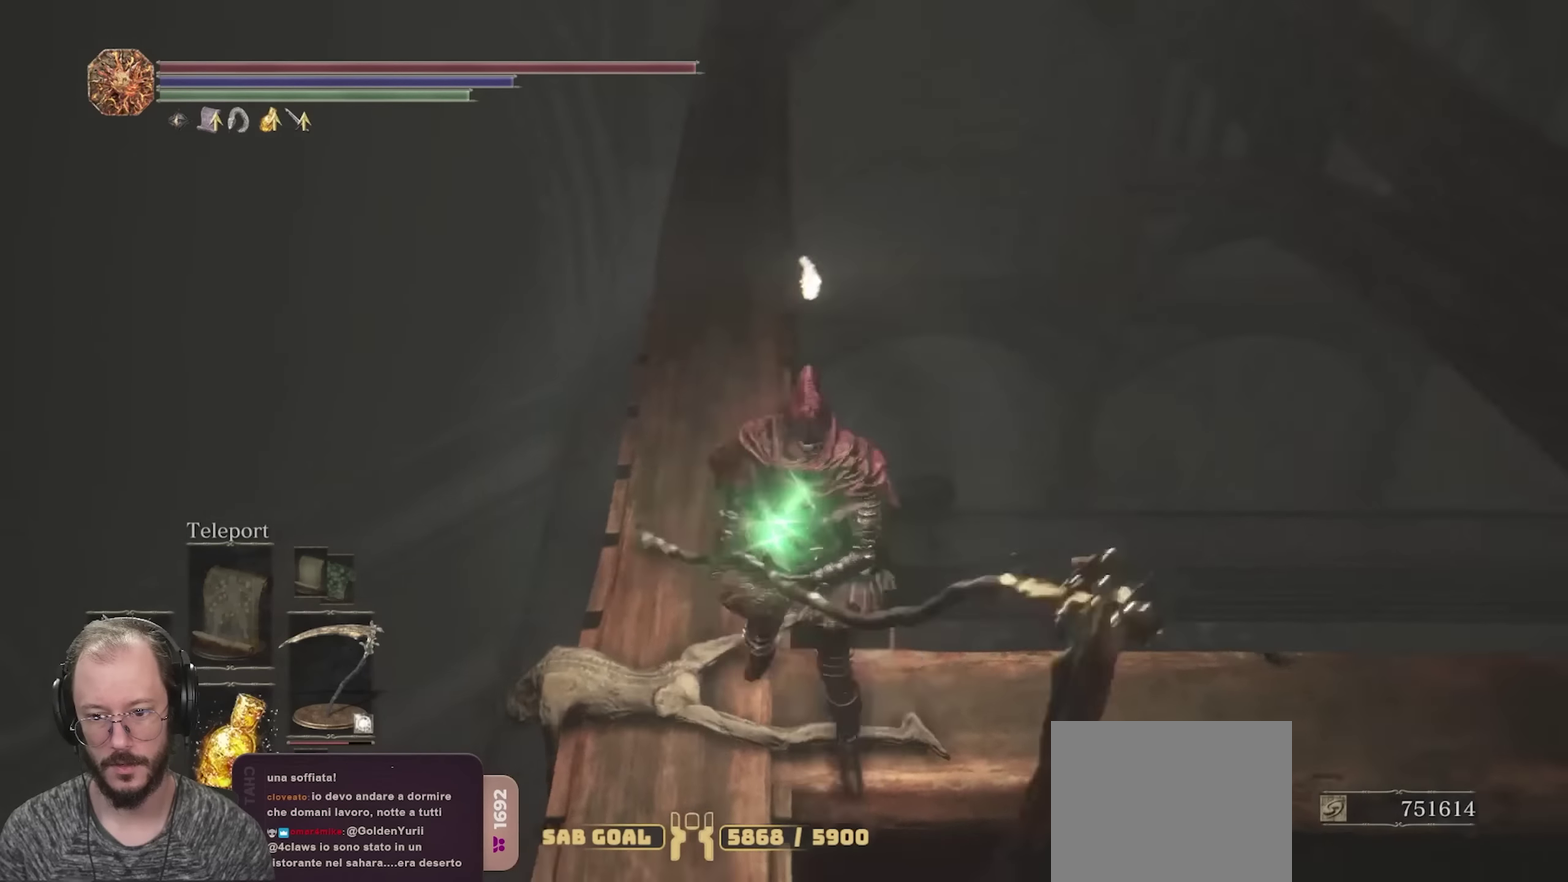
{"dt_ms": 350, "buttons": [], "left_stick": "center", "right_stick": "center", "events": [[50, "left_stick", "center"], [333, "right_stick", "center"]]}
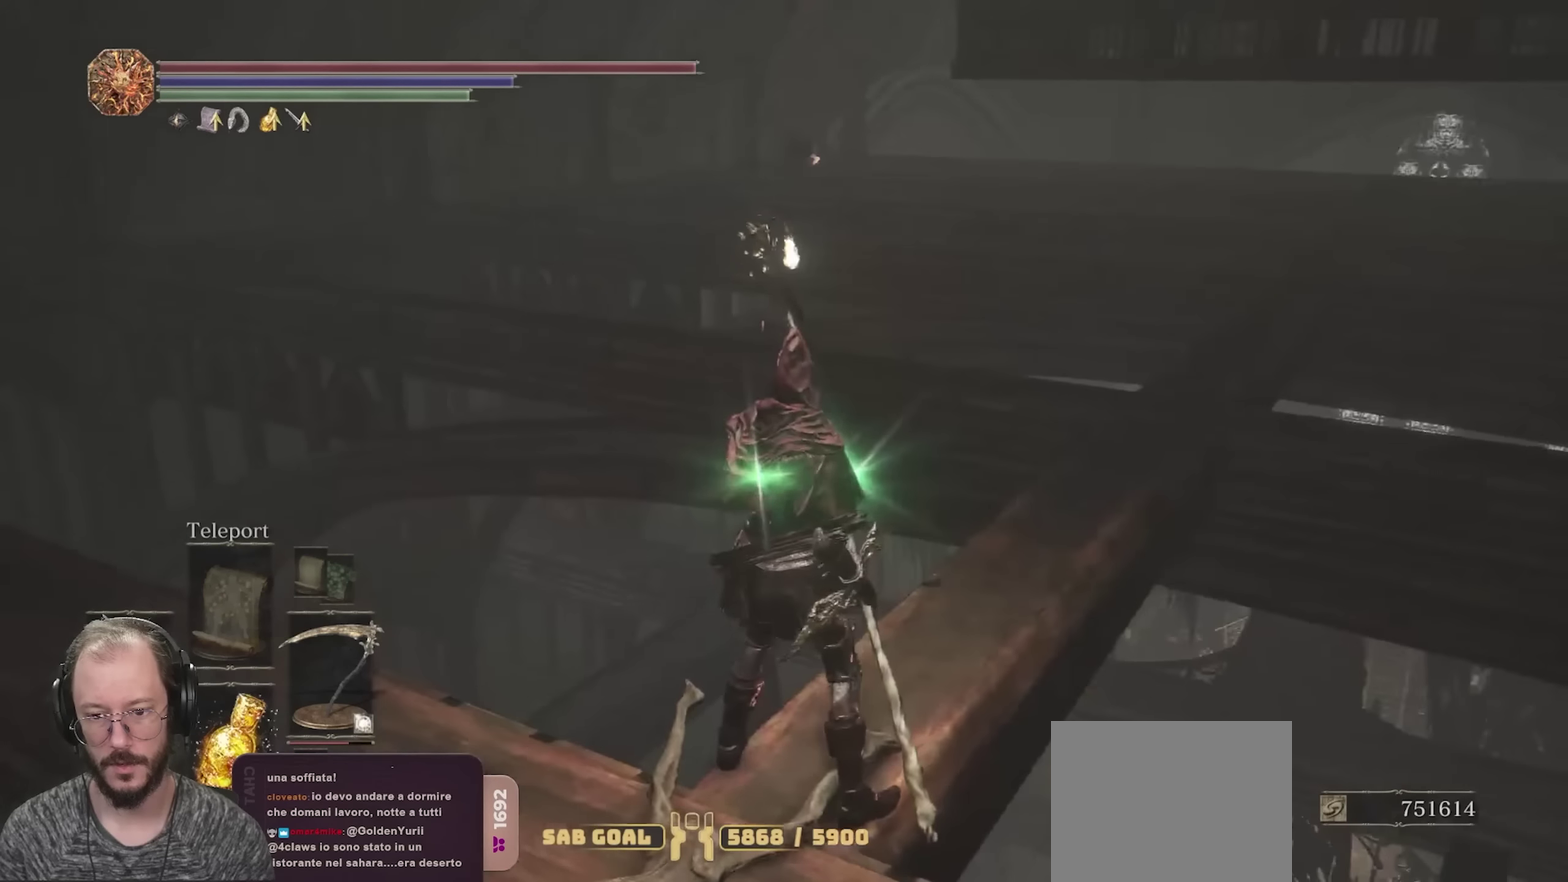
{"dt_ms": 650, "buttons": [], "left_stick": "center", "right_stick": "center", "events": [[50, "right_stick", "up-right"], [250, "right_stick", "center"]]}
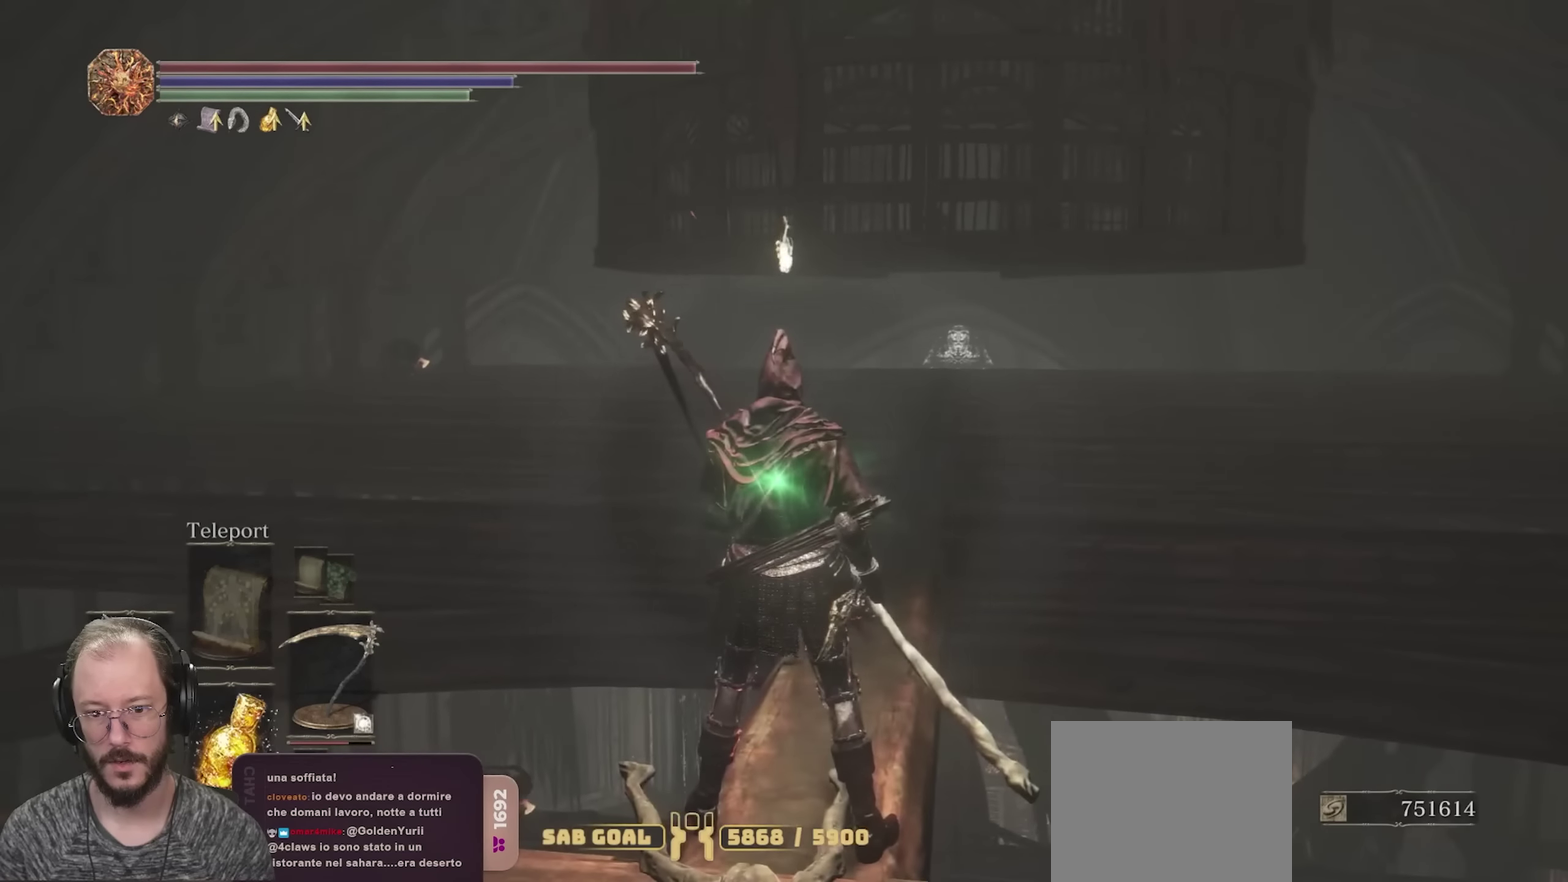
{"dt_ms": 500, "buttons": [], "left_stick": "up", "right_stick": "center", "events": [[150, "right_stick", "down-right"], [167, "left_stick", "up"], [350, "right_stick", "center"]]}
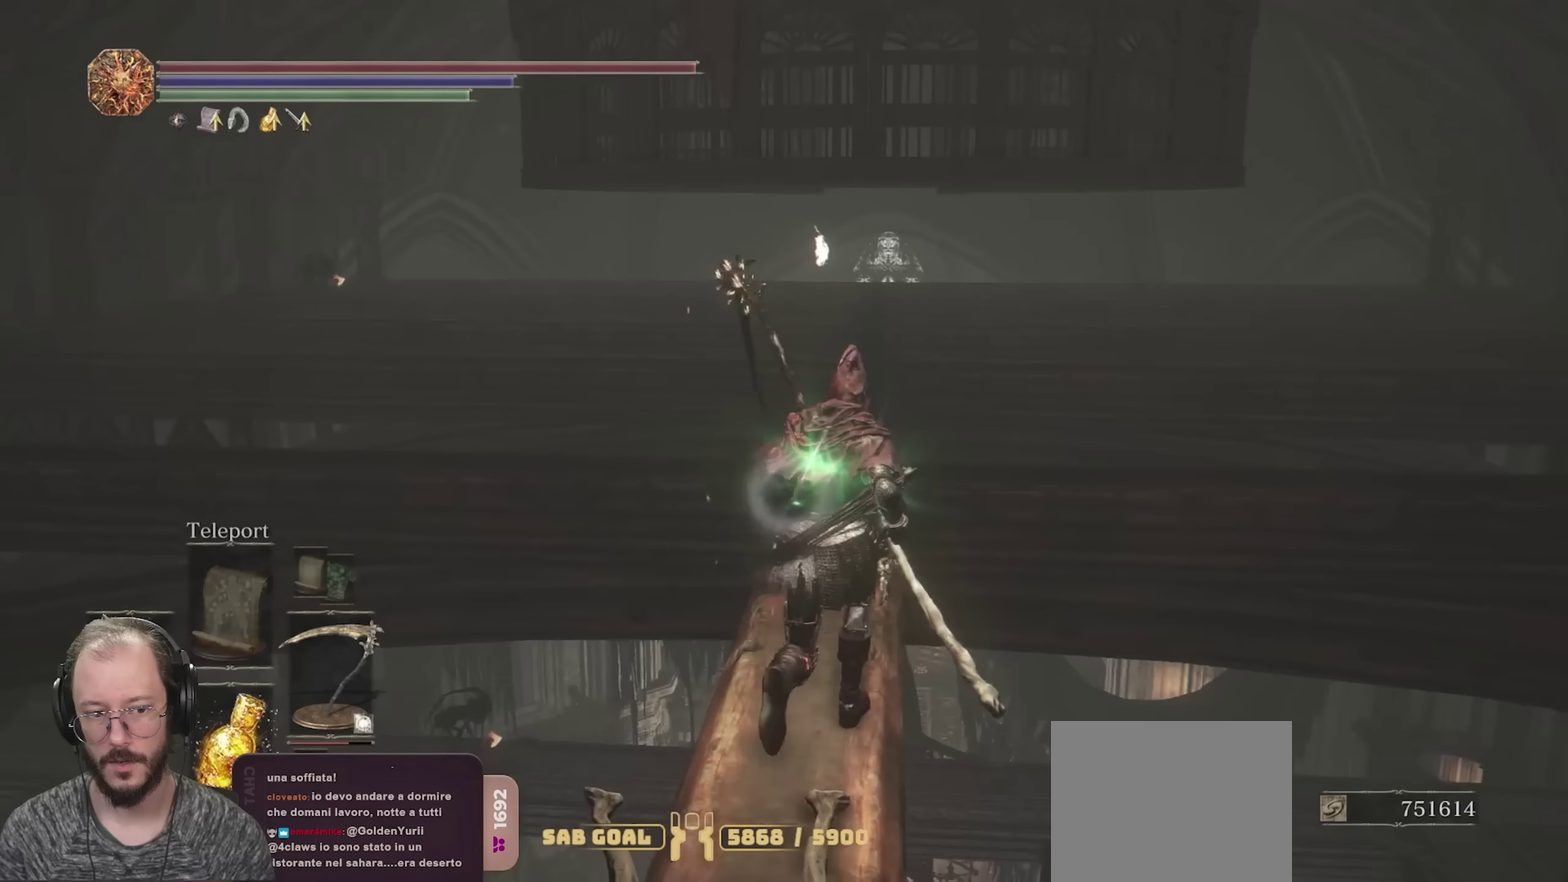
{"dt_ms": 650, "buttons": [], "left_stick": "center", "right_stick": "center", "events": [[150, "left_stick", "center"], [167, "right_stick", "right"], [650, "right_stick", "center"]]}
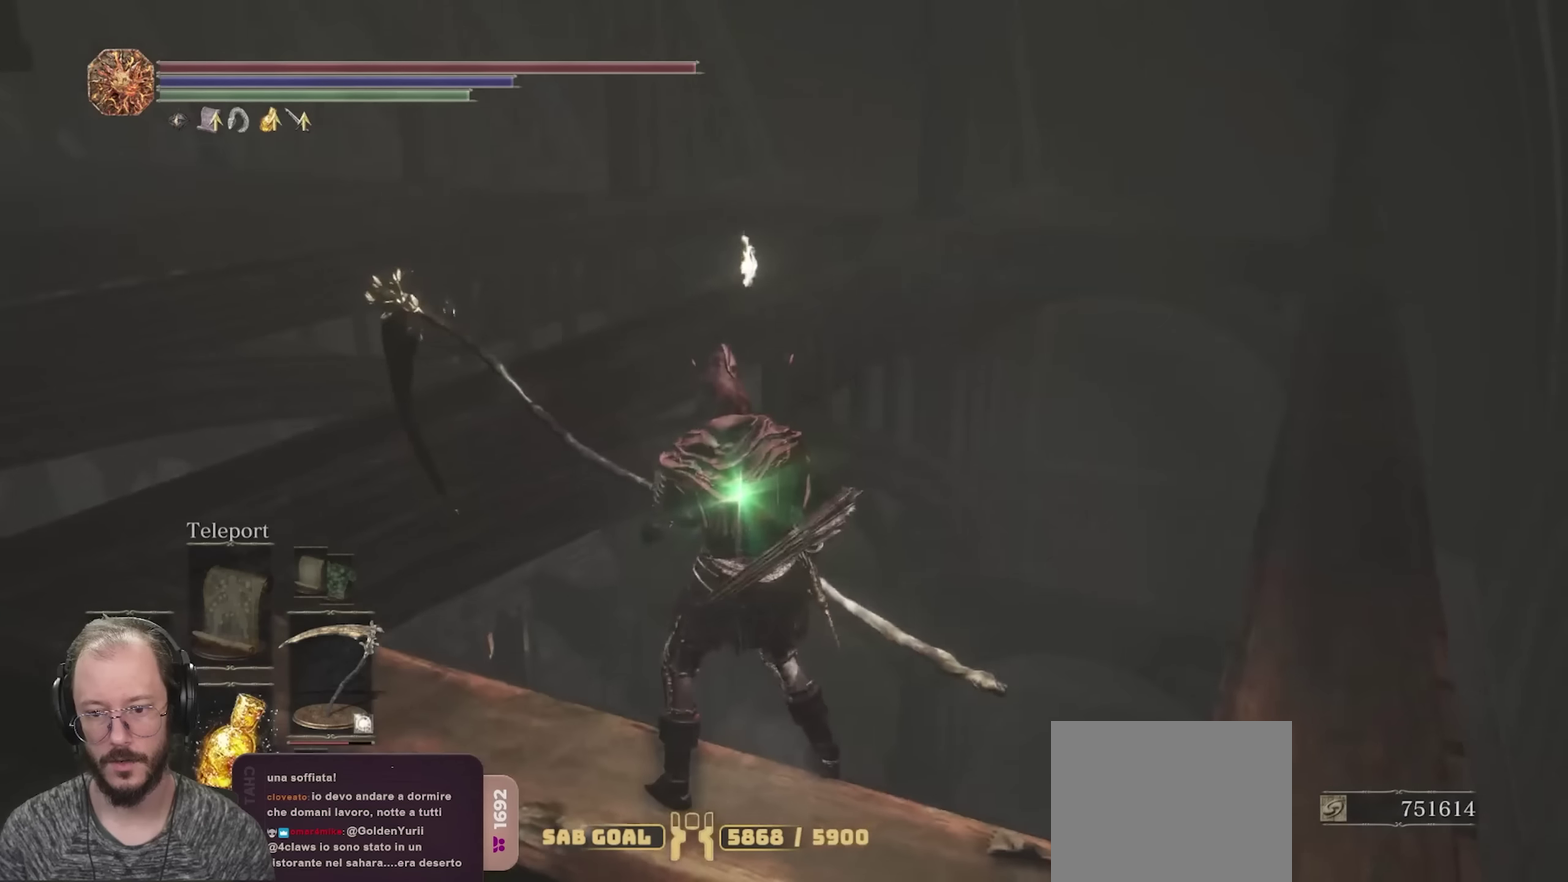
{"dt_ms": 350, "buttons": [], "left_stick": "right", "right_stick": "down-right", "events": [[150, "right_stick", "down-right"], [267, "left_stick", "right"]]}
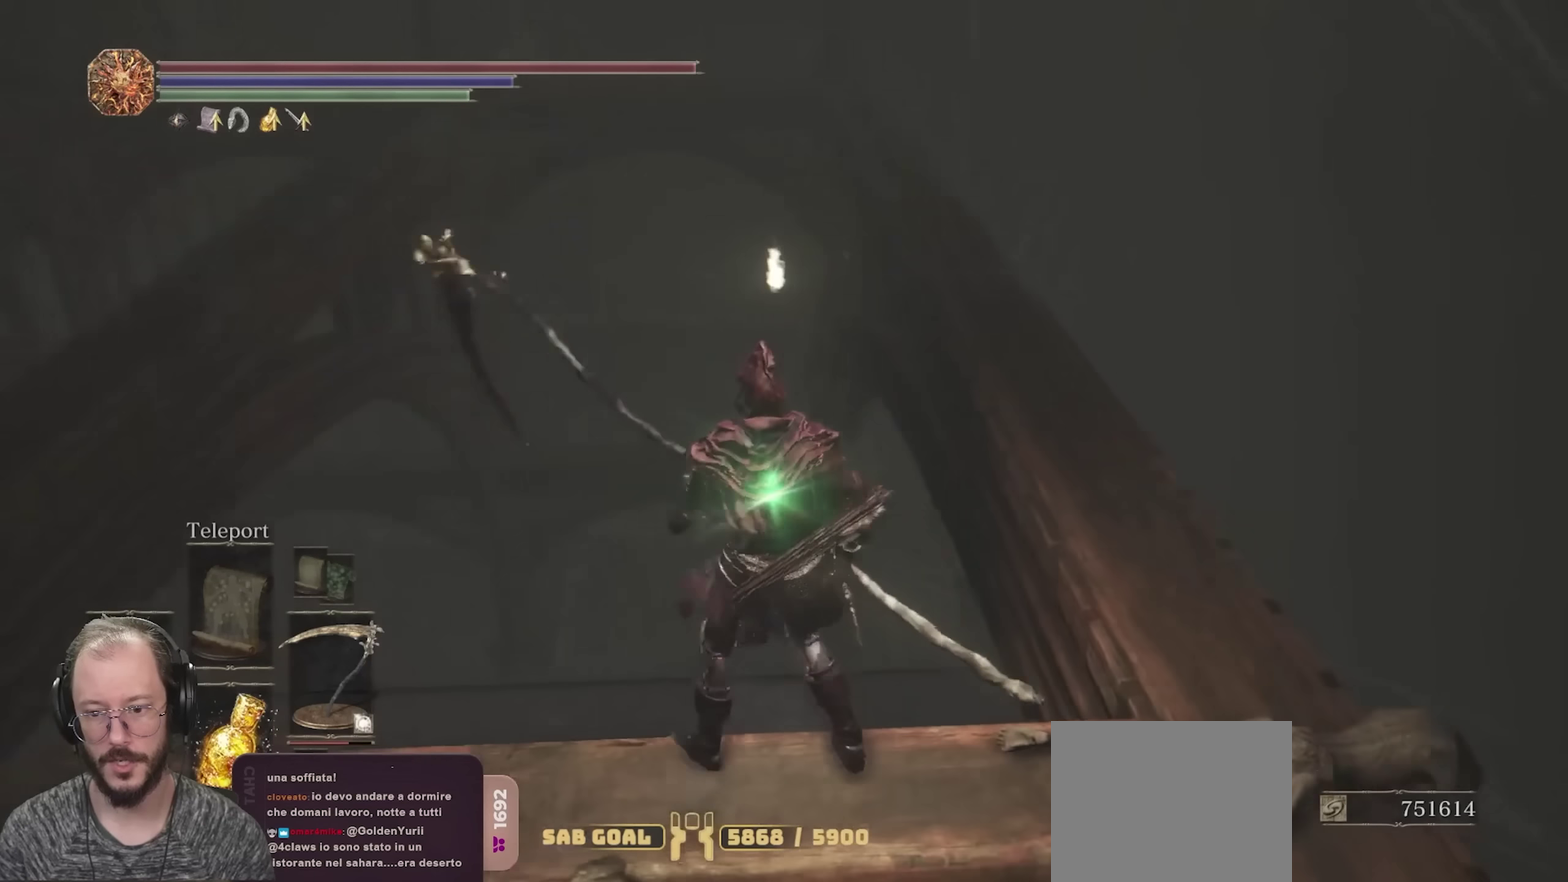
{"dt_ms": 550, "buttons": [], "left_stick": "up-right", "right_stick": "center", "events": [[167, "left_stick", "center"], [167, "right_stick", "center"], [250, "right_stick", "down"], [267, "left_stick", "up-right"], [433, "right_stick", "center"]]}
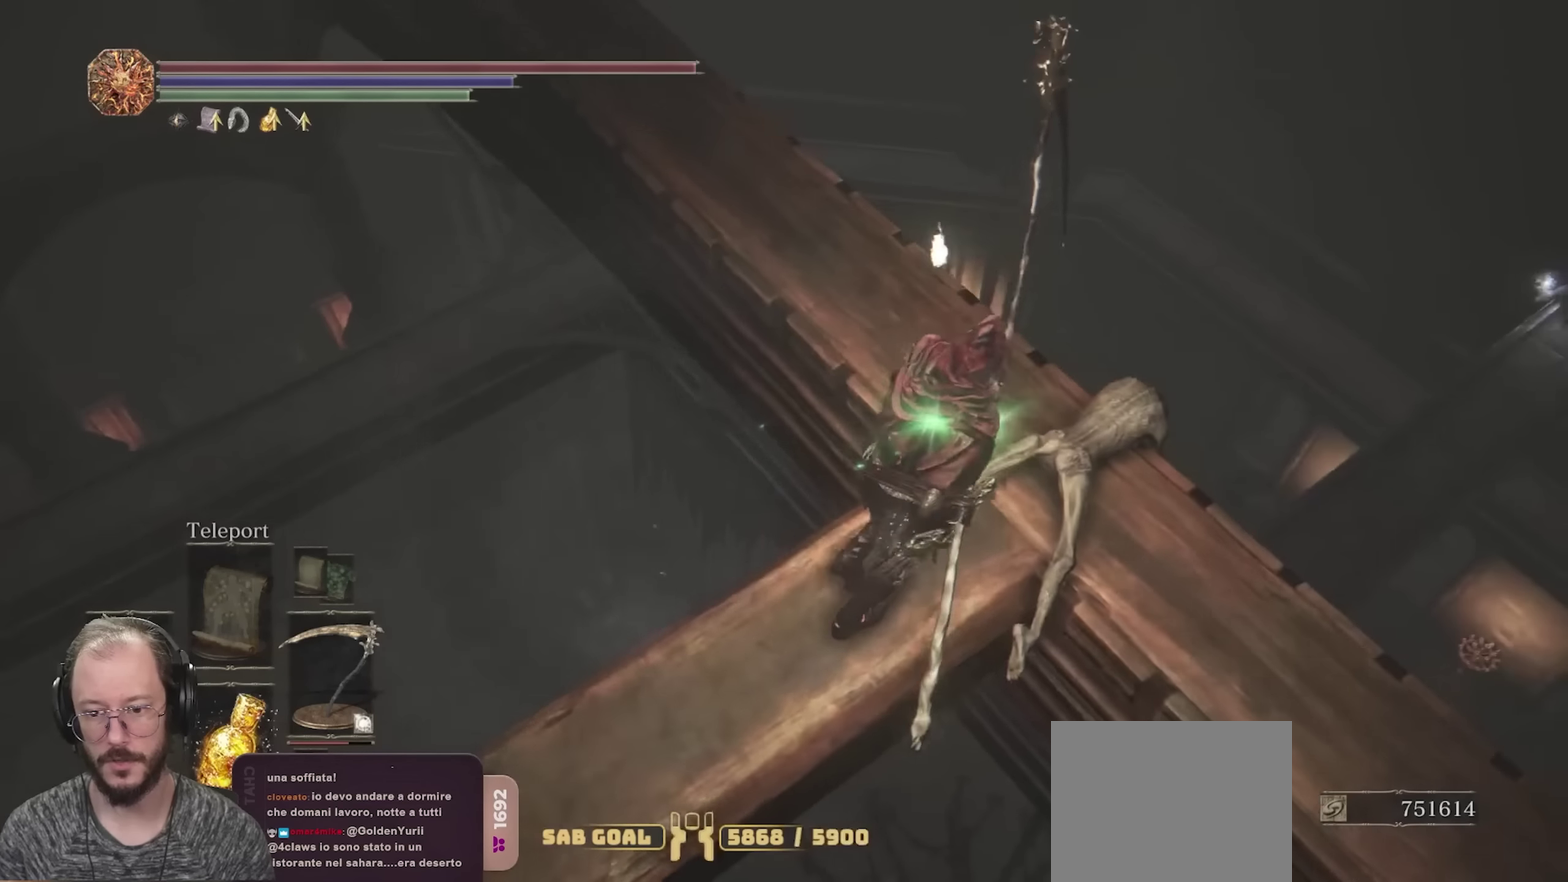
{"dt_ms": 700, "buttons": [], "left_stick": "center", "right_stick": "up-right", "events": [[50, "right_stick", "down"], [200, "right_stick", "center"], [300, "left_stick", "center"], [300, "right_stick", "right"], [550, "right_stick", "center"], [650, "right_stick", "up-right"]]}
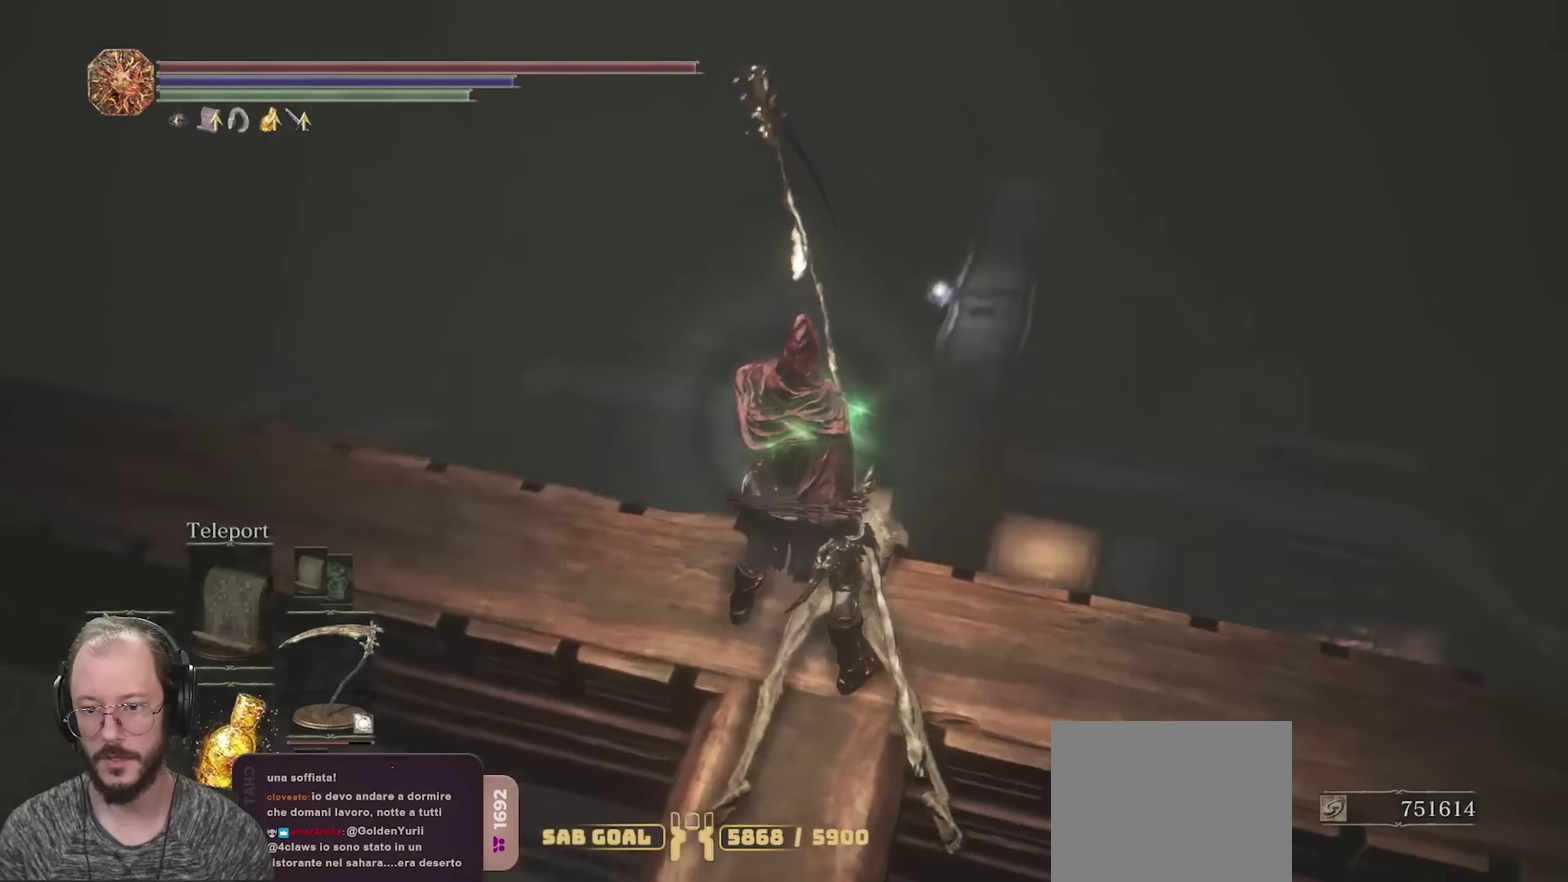
{"dt_ms": 250, "buttons": [], "left_stick": "center", "right_stick": "center", "events": [[117, "right_stick", "center"]]}
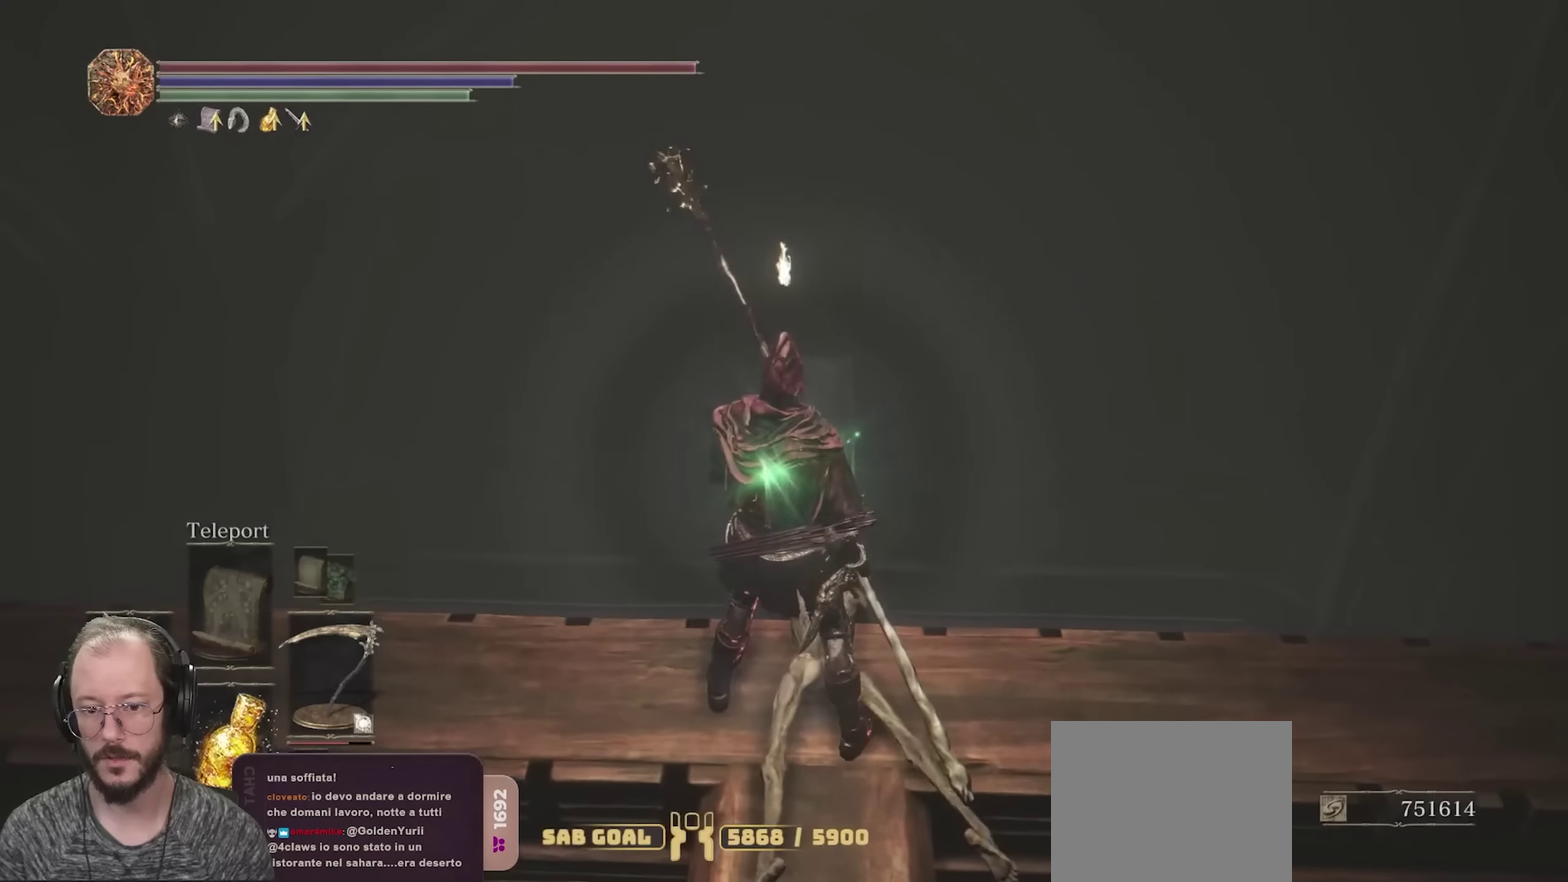
{"dt_ms": 450, "buttons": [], "left_stick": "right", "right_stick": "right", "events": [[133, "right_stick", "right"], [317, "left_stick", "right"]]}
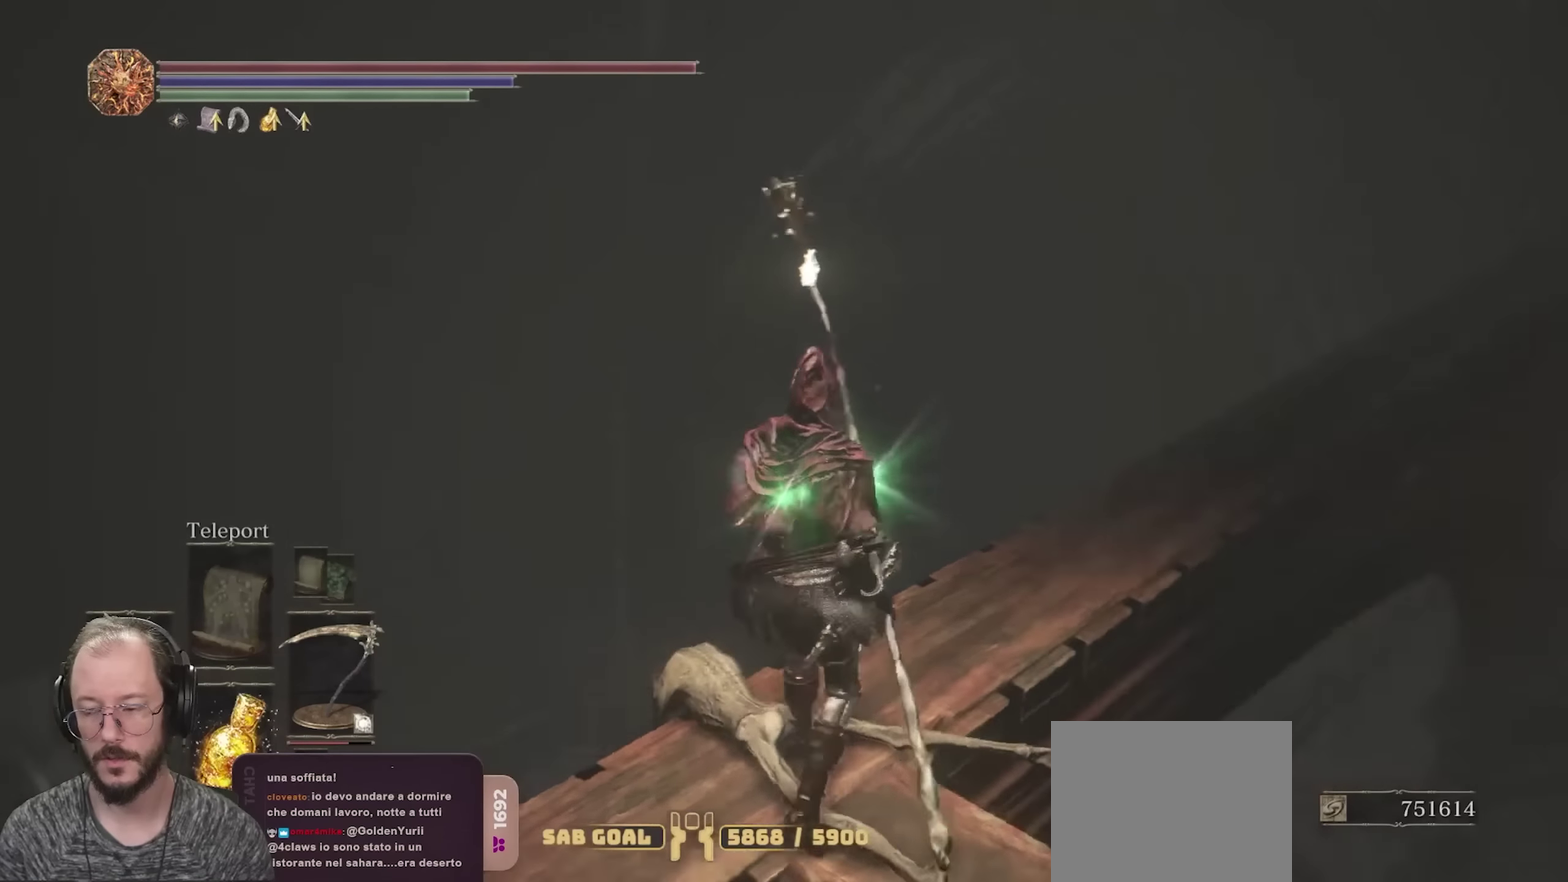
{"dt_ms": 550, "buttons": [], "left_stick": "center", "right_stick": "center", "events": [[50, "left_stick", "center"], [483, "right_stick", "center"]]}
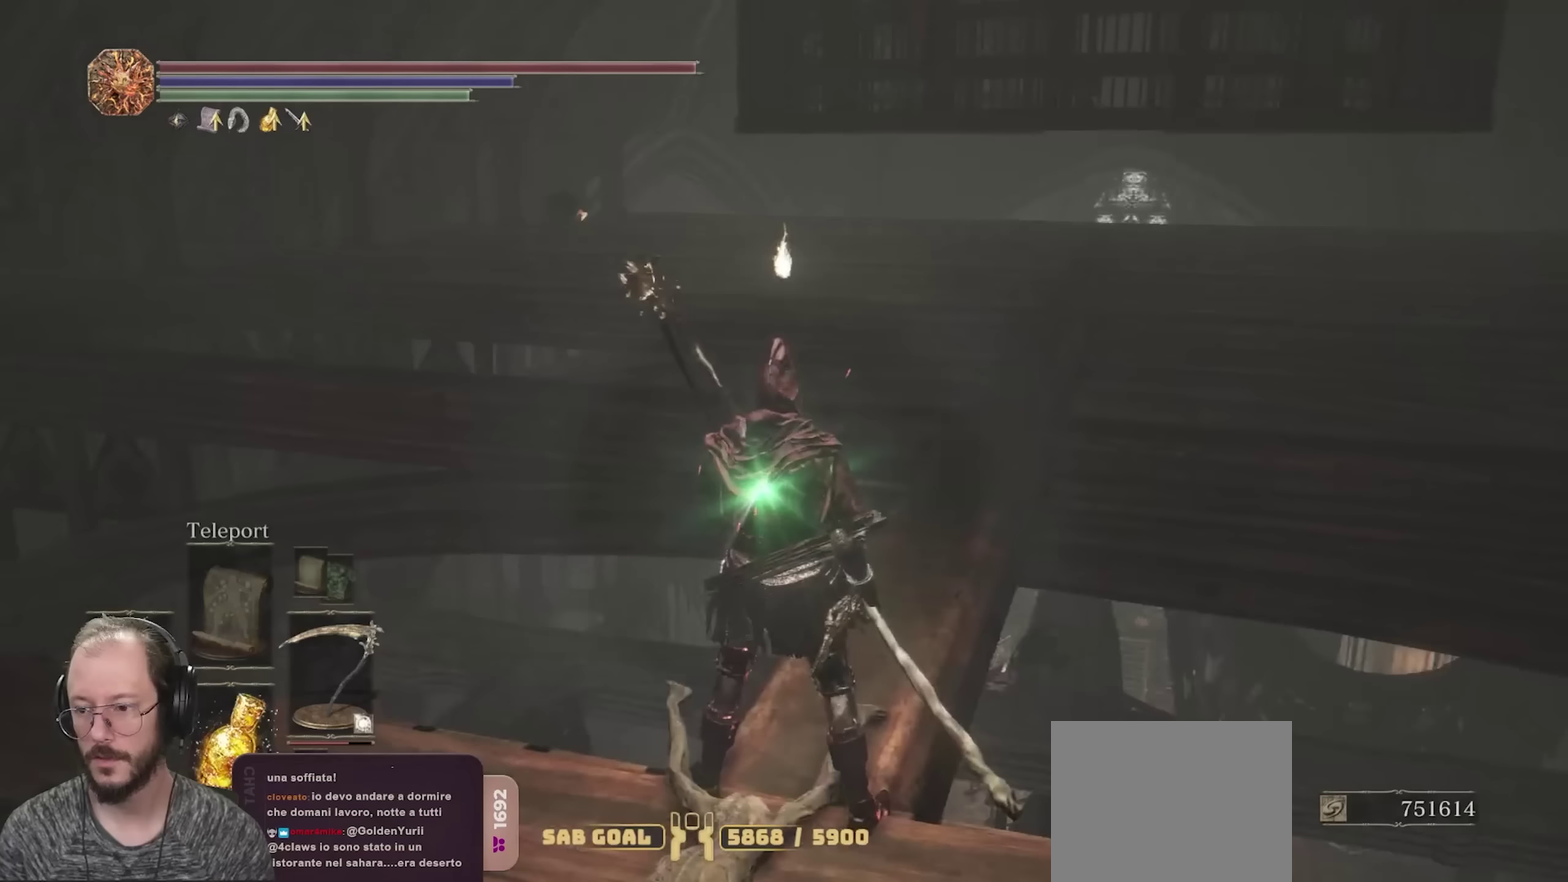
{"dt_ms": 350, "buttons": [], "left_stick": "center", "right_stick": "center", "events": [[133, "right_stick", "right"], [300, "right_stick", "center"]]}
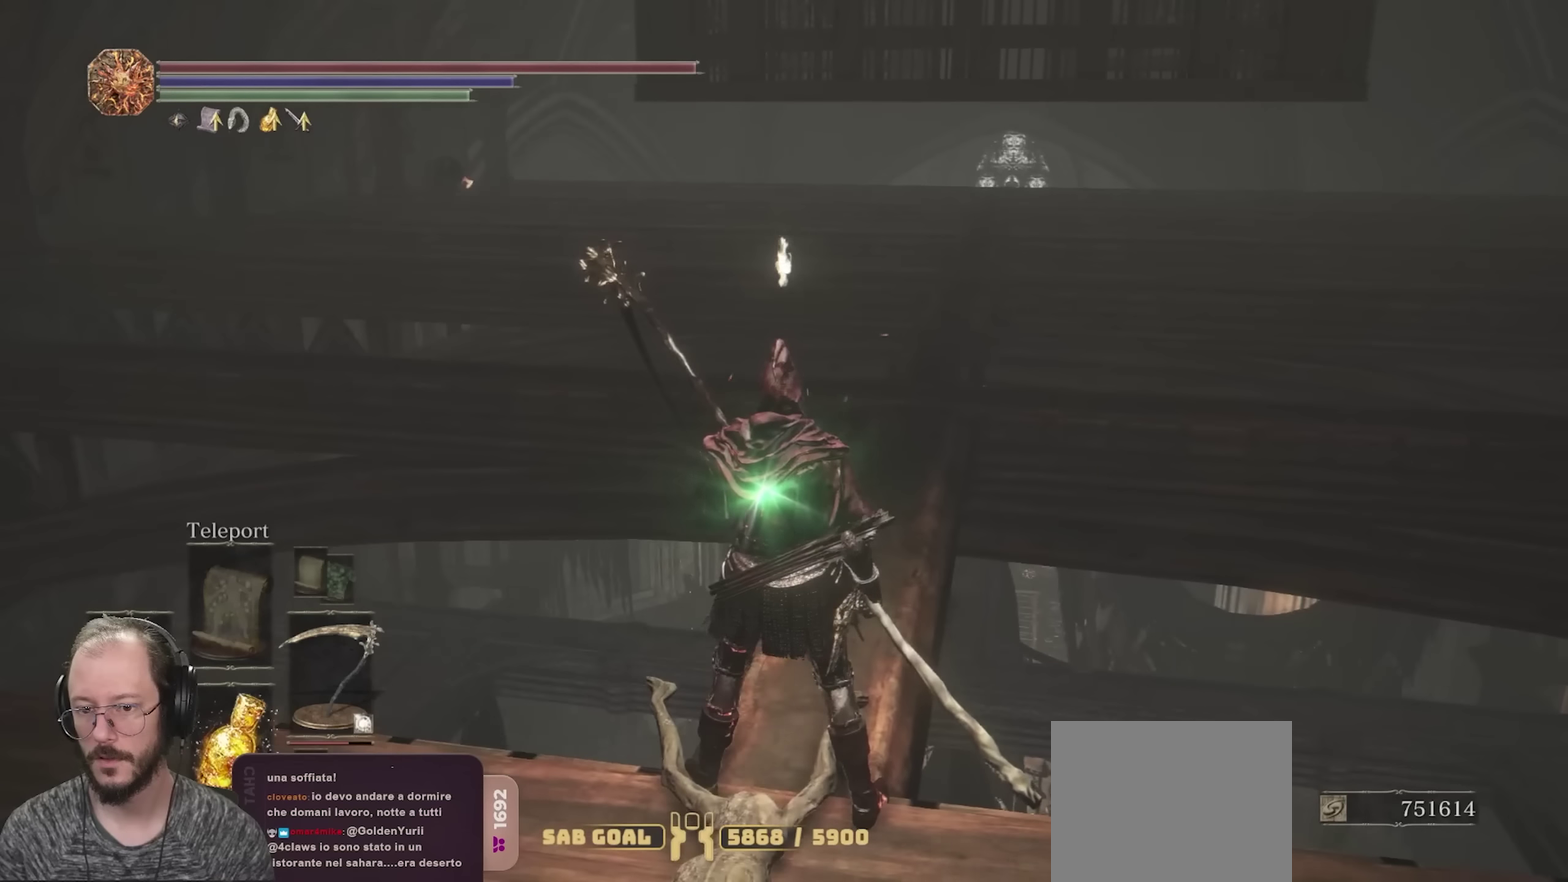
{"dt_ms": 650, "buttons": [], "left_stick": "center", "right_stick": "center", "events": []}
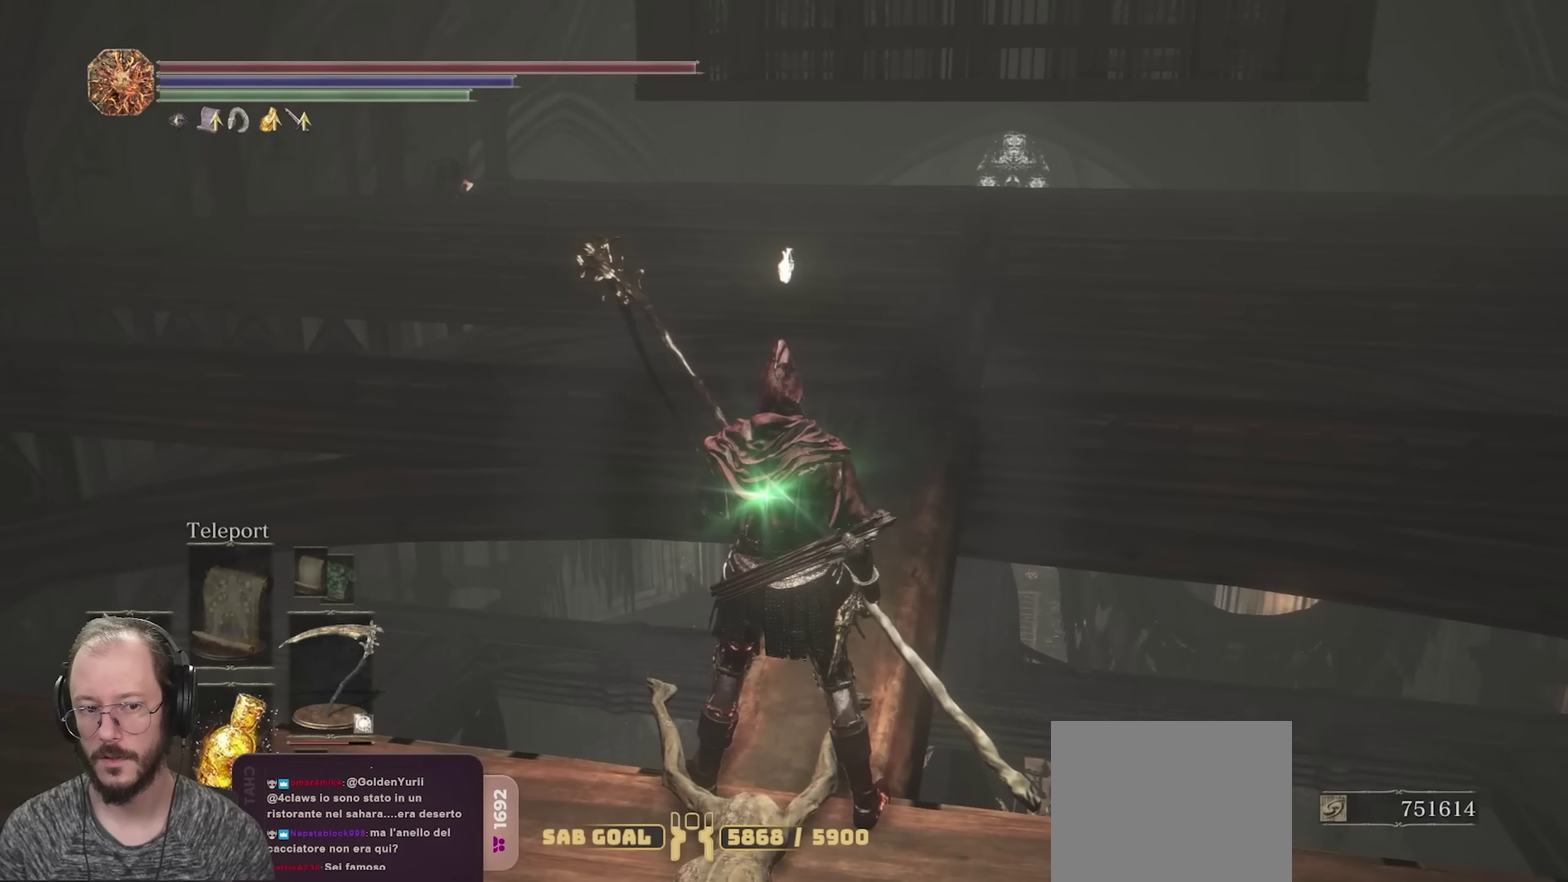
{"dt_ms": 500, "buttons": [], "left_stick": "up", "right_stick": "down-right", "events": [[367, "right_stick", "down-right"], [417, "left_stick", "up"]]}
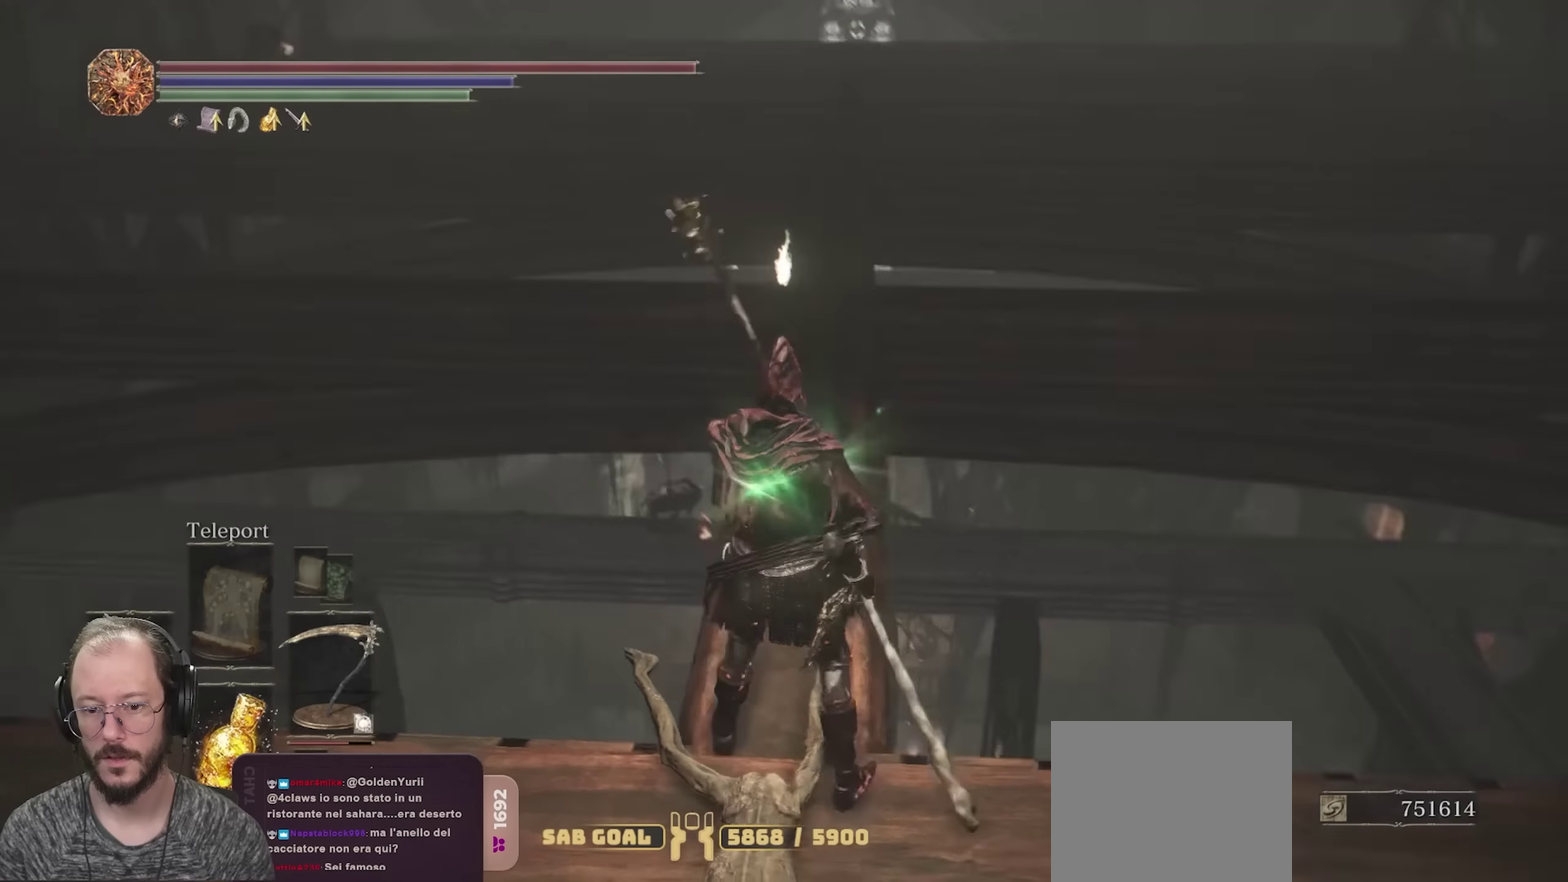
{"dt_ms": 500, "buttons": [], "left_stick": "up", "right_stick": "center", "events": [[67, "right_stick", "center"]]}
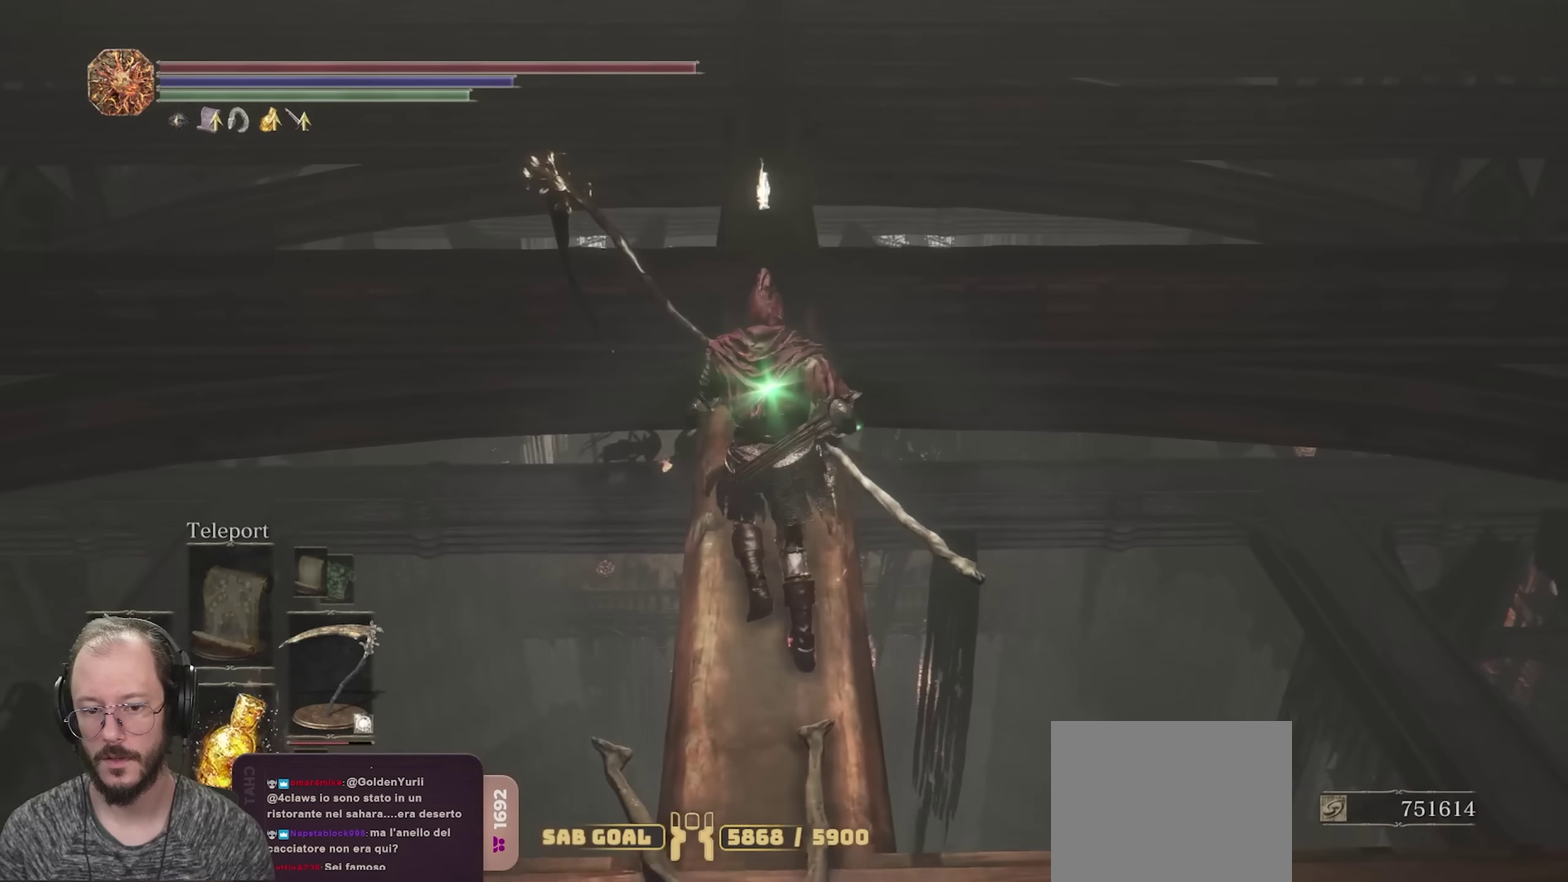
{"dt_ms": 500, "buttons": [], "left_stick": "up", "right_stick": "down-right", "events": [[350, "right_stick", "down-right"]]}
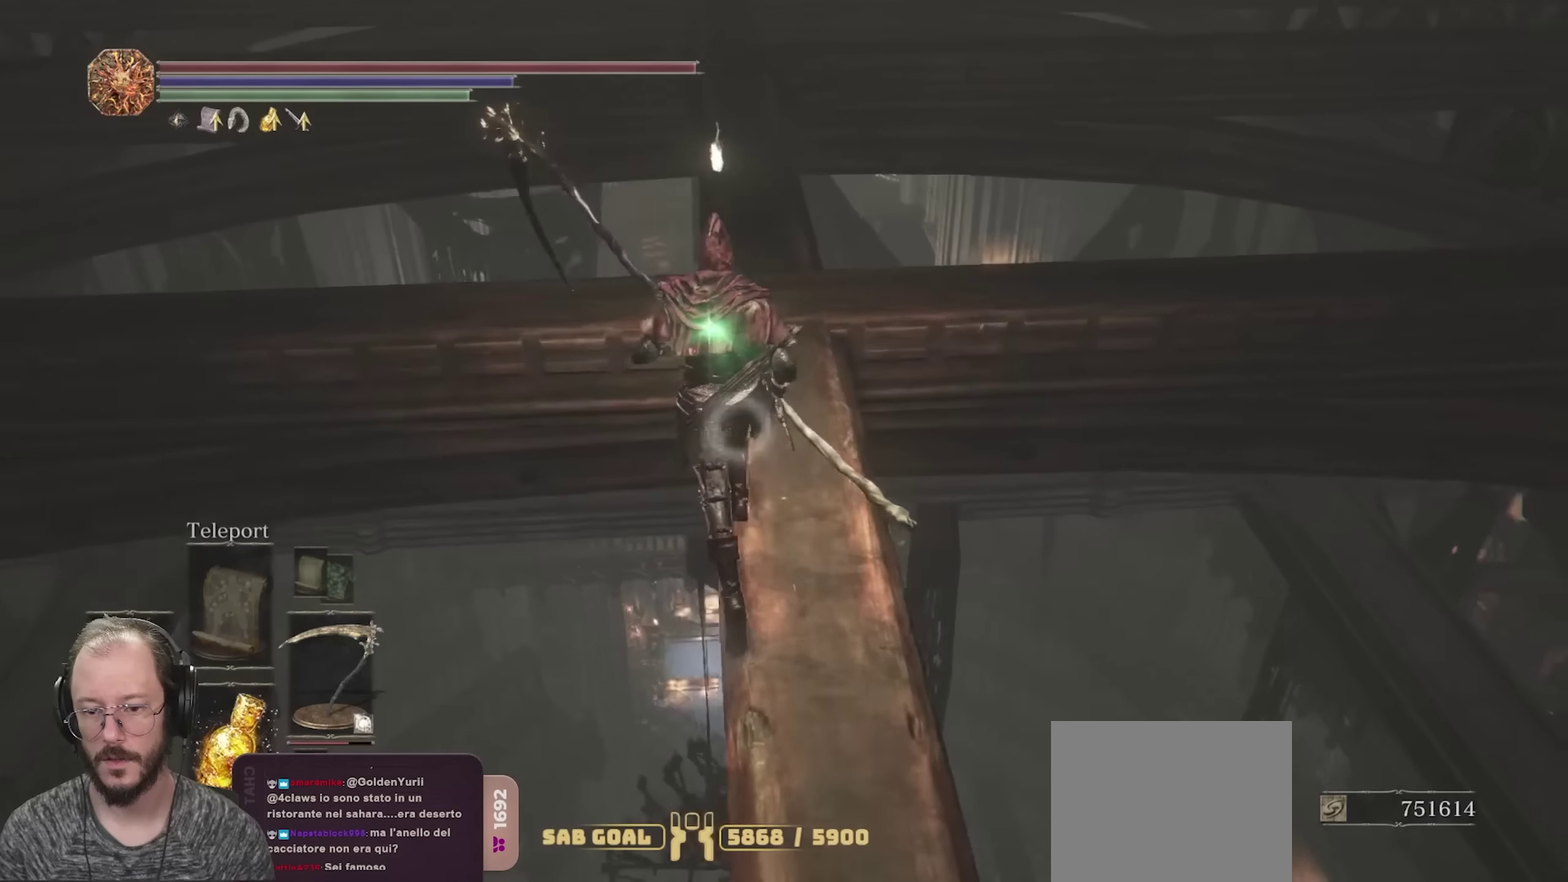
{"dt_ms": 350, "buttons": [], "left_stick": "up", "right_stick": "center", "events": [[17, "right_stick", "center"]]}
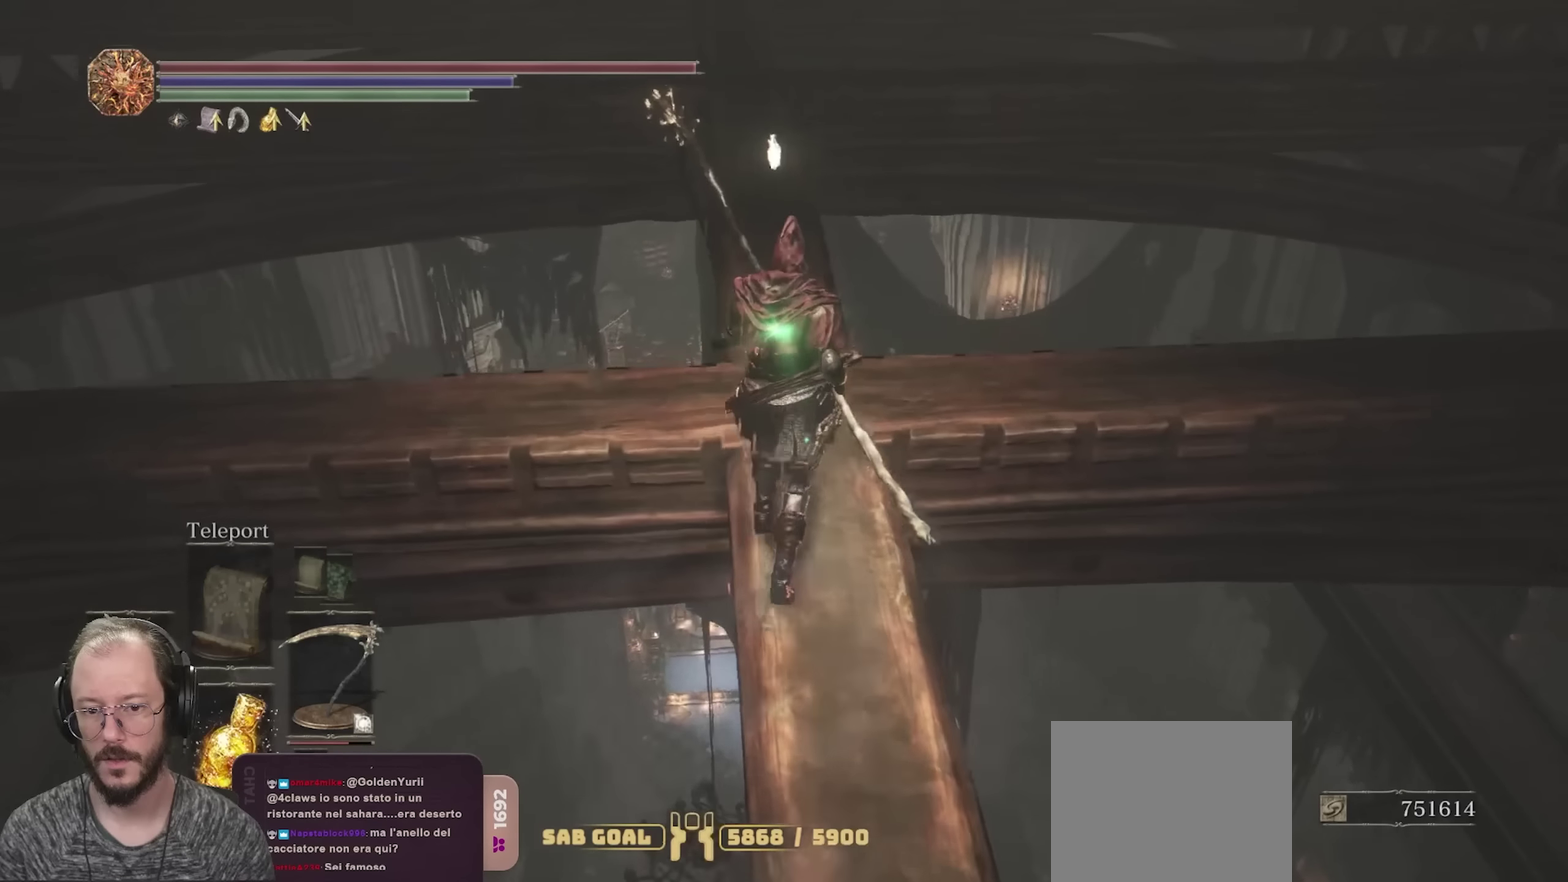
{"dt_ms": 650, "buttons": [], "left_stick": "up", "right_stick": "center", "events": [[183, "right_stick", "up-left"], [350, "right_stick", "center"]]}
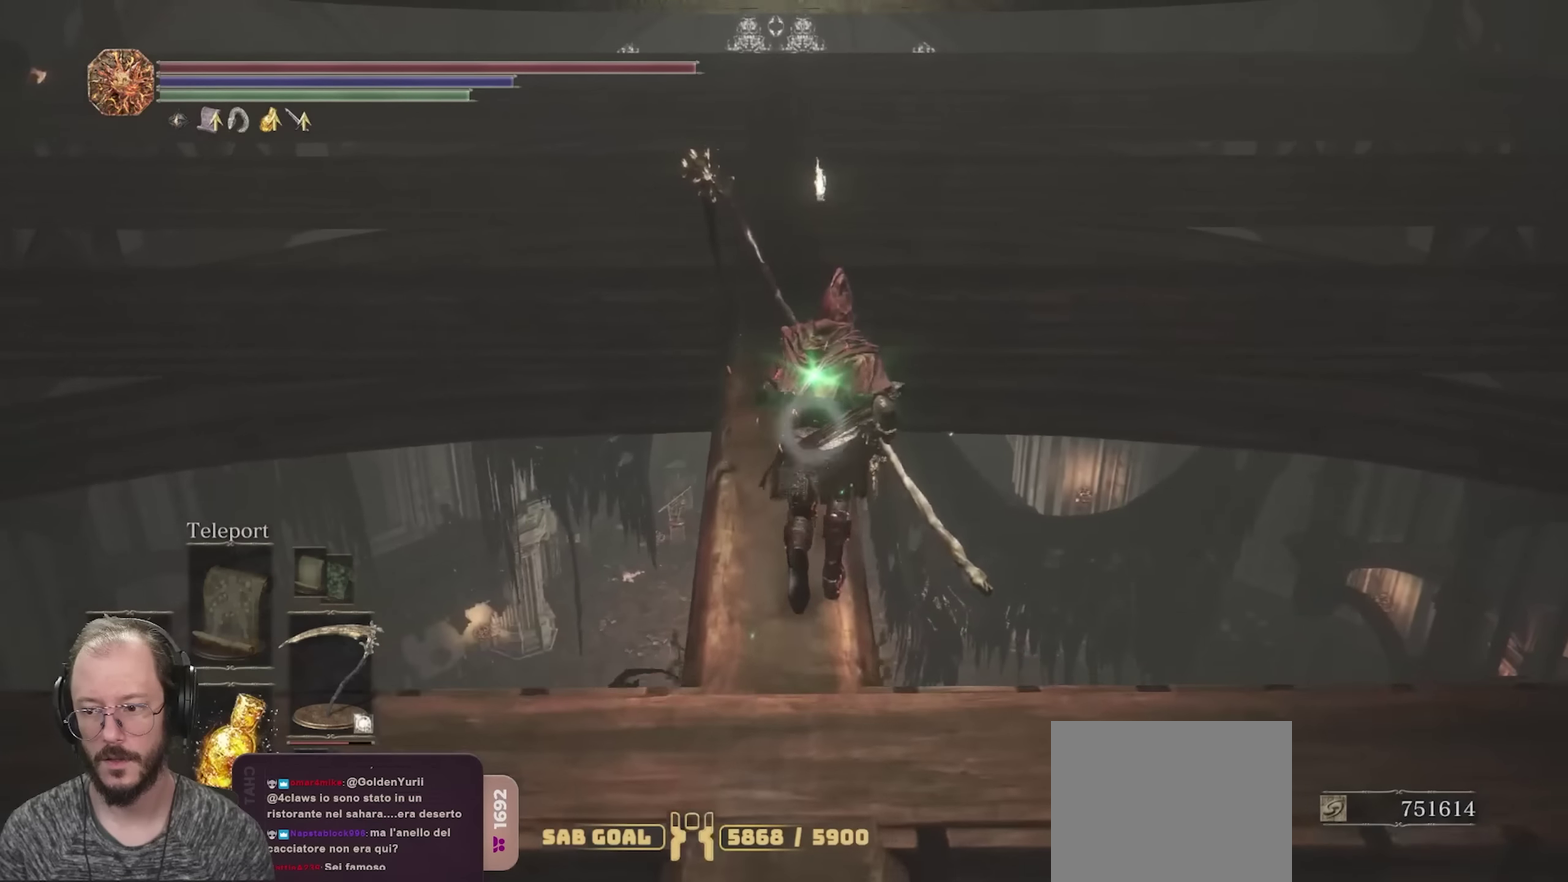
{"dt_ms": 350, "buttons": [], "left_stick": "up", "right_stick": "center", "events": [[217, "right_stick", "up-left"], [350, "right_stick", "center"]]}
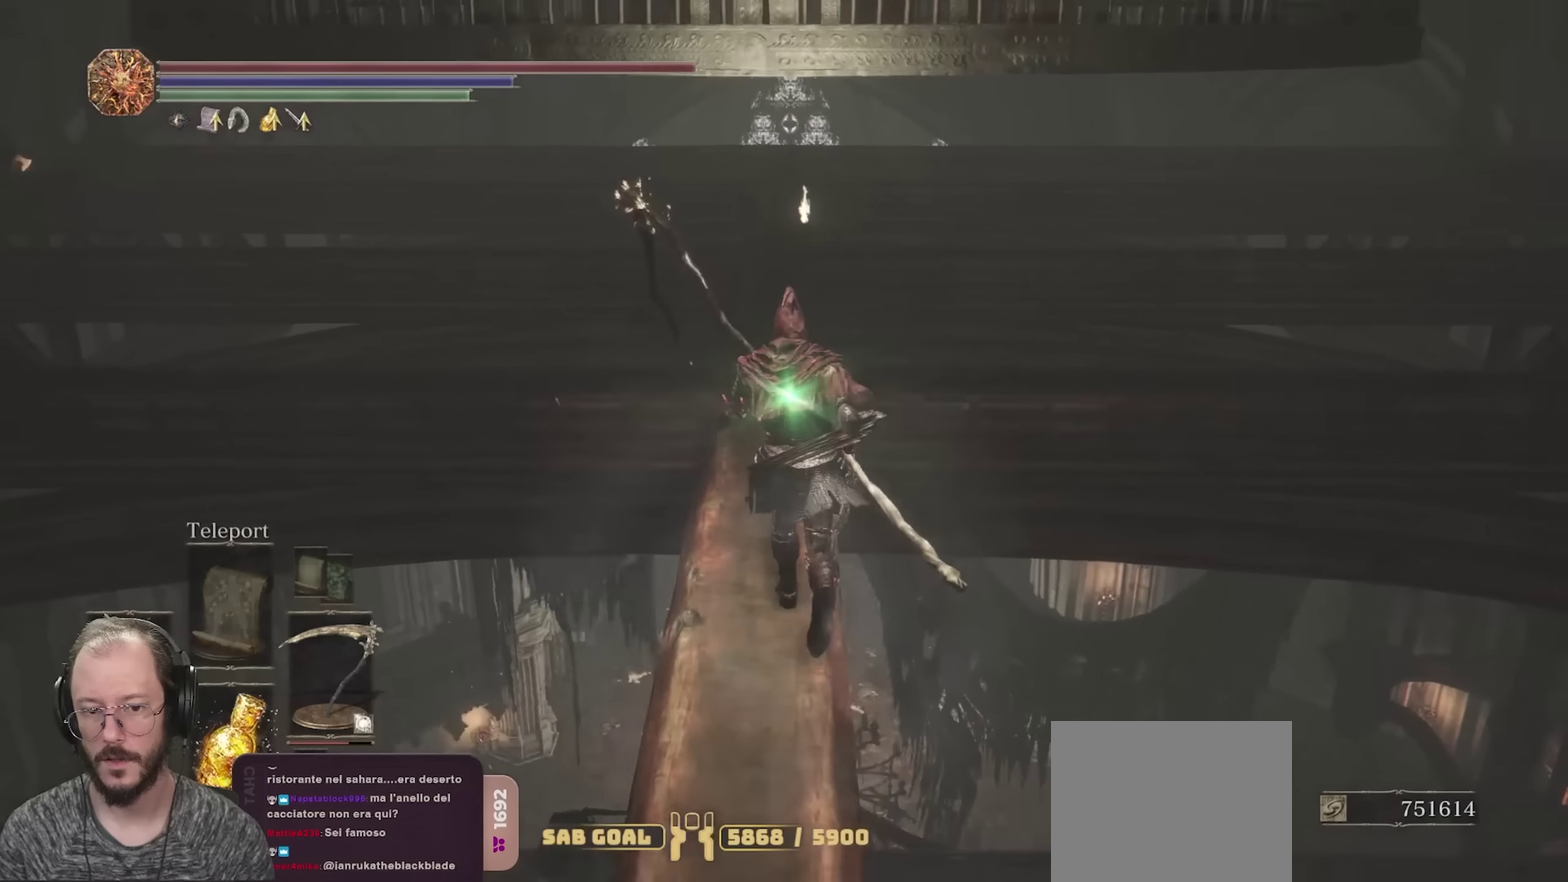
{"dt_ms": 650, "buttons": [], "left_stick": "up", "right_stick": "center", "events": []}